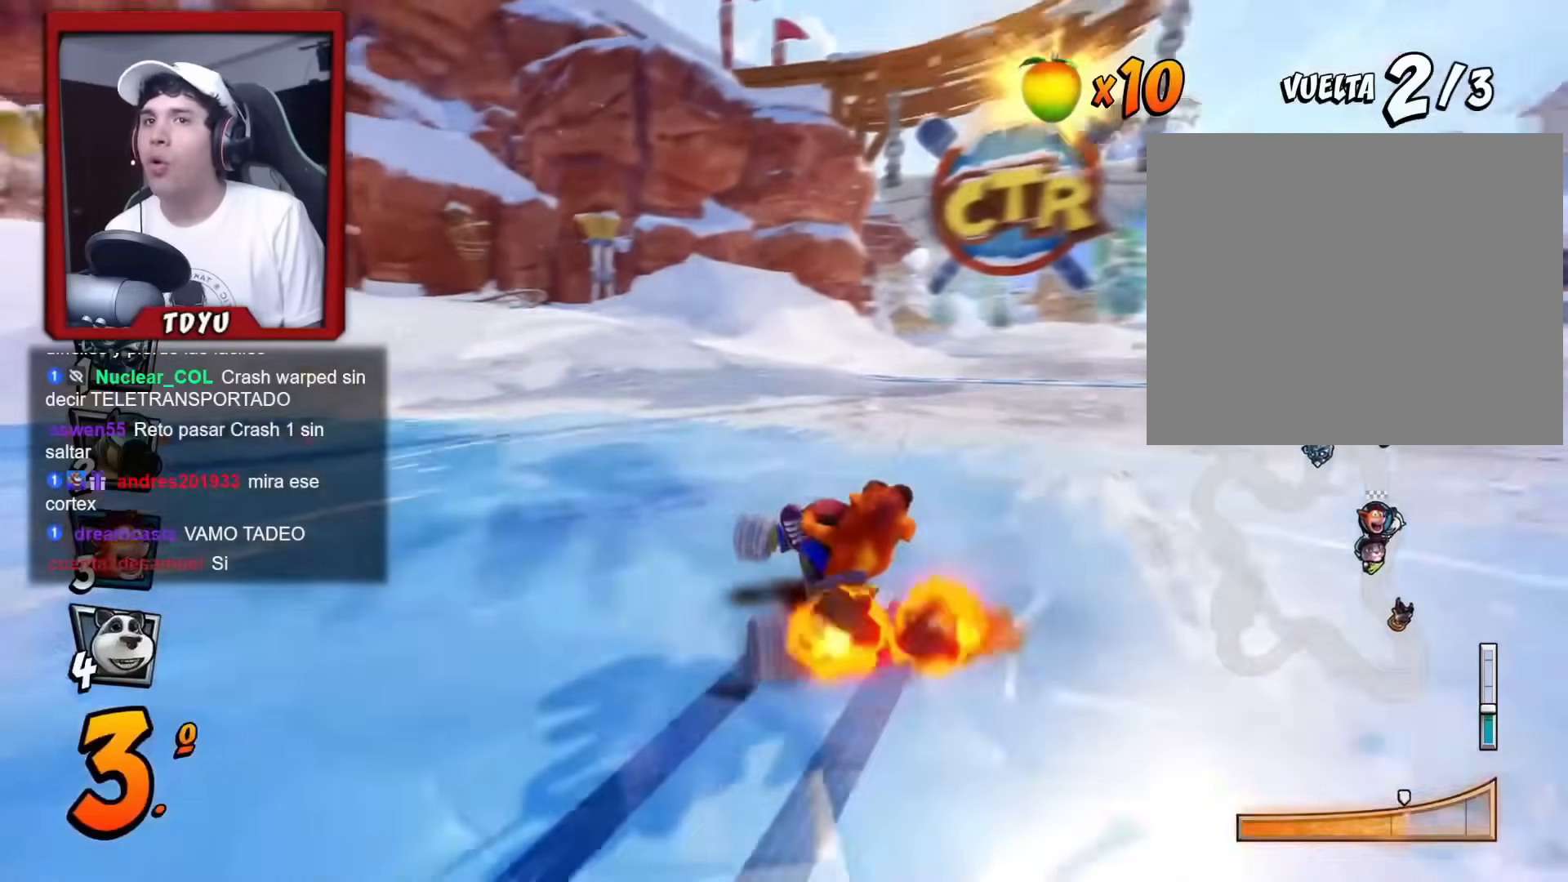
Gameplay with a controller (PlayStation layout); each line is a JSON object with the inputs held at the frame after it. "events" lists button and stick changes between this image and that frame as [ms after this image, input, new state], when the widget could be followed in between. Not read: right_stick.
{"buttons": ["R1", "DPAD_RIGHT"], "left_stick": "center", "events": [[200, "L1", "down"], [217, "R1", "up"], [317, "R1", "down"], [334, "L1", "up"]]}
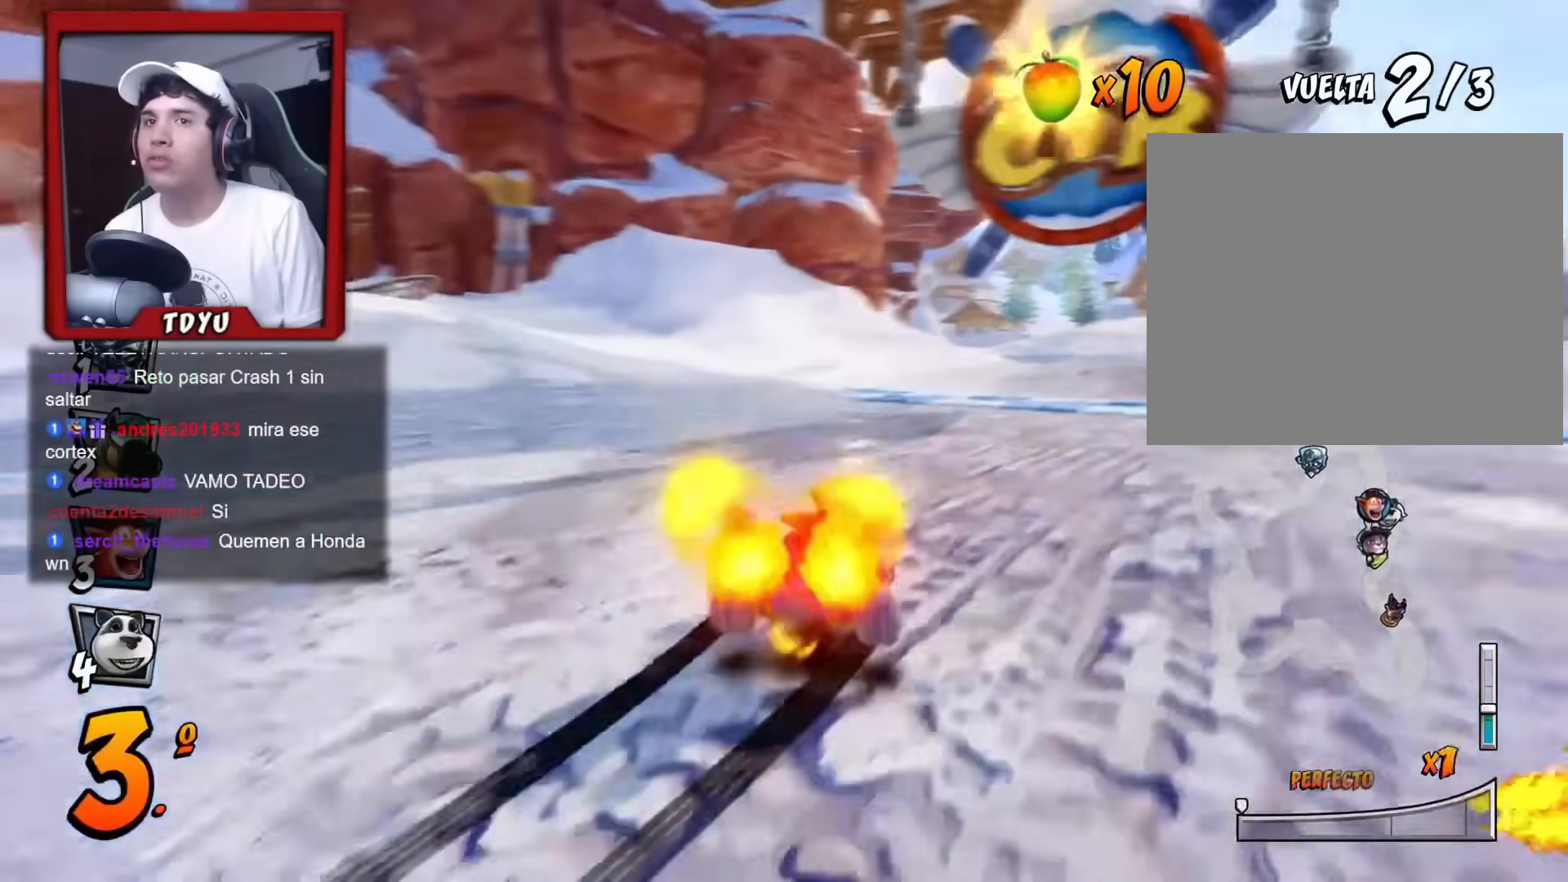
{"buttons": ["R1", "DPAD_RIGHT"], "left_stick": "center", "events": [[50, "DPAD_RIGHT", "up"], [50, "R1", "up"], [267, "DPAD_RIGHT", "down"], [300, "R1", "down"]]}
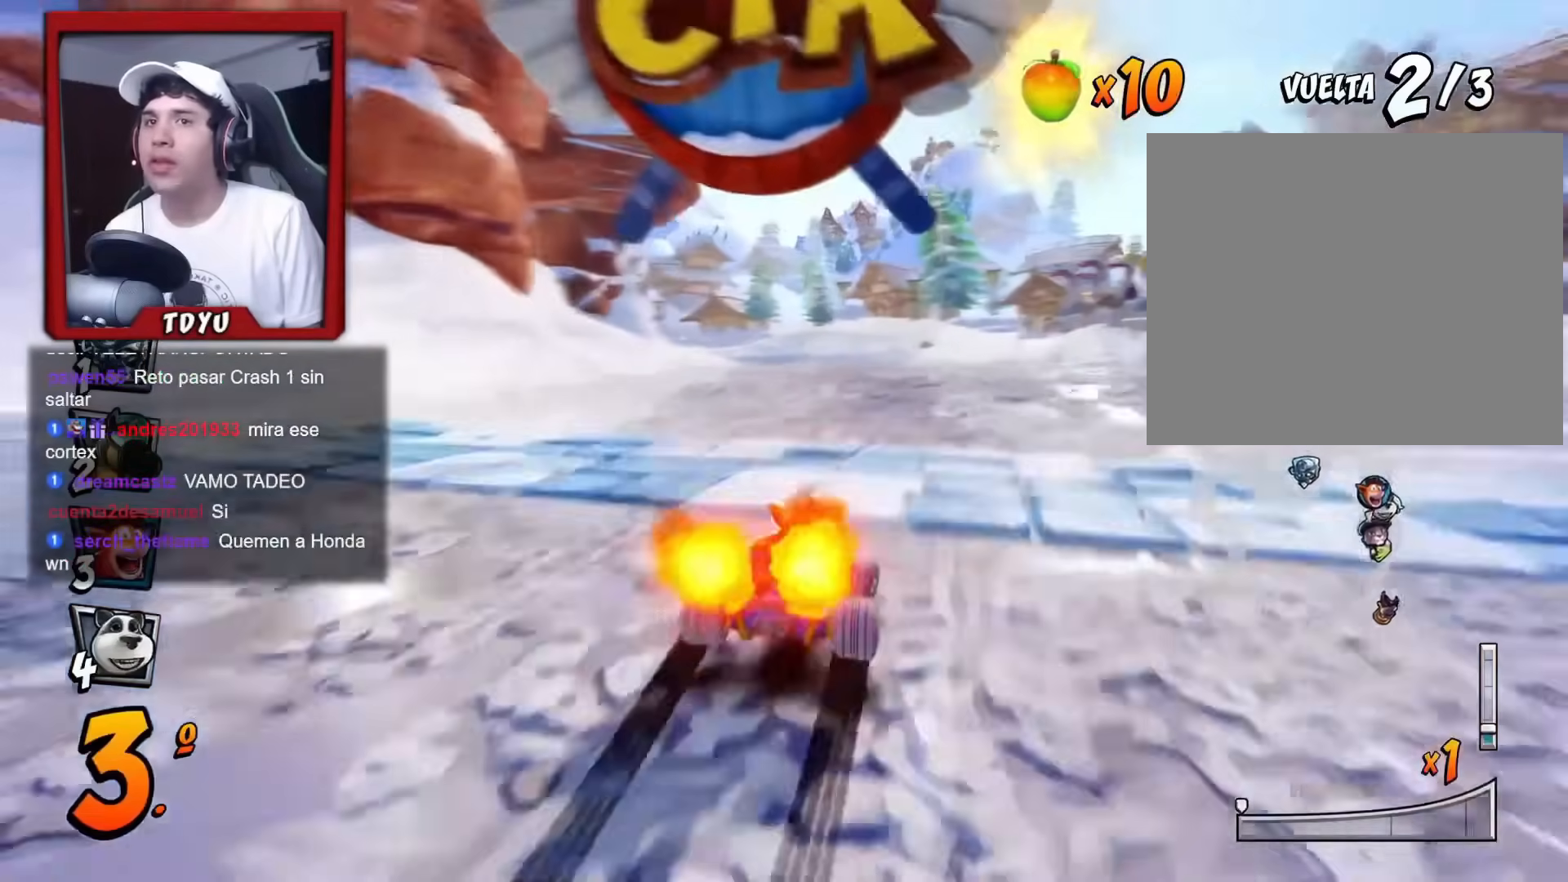
{"buttons": ["R1", "DPAD_RIGHT"], "left_stick": "center", "events": [[50, "DPAD_RIGHT", "up"], [67, "DPAD_LEFT", "down"], [67, "DPAD_UP", "down"], [367, "DPAD_LEFT", "up"], [384, "DPAD_RIGHT", "down"], [384, "DPAD_UP", "up"]]}
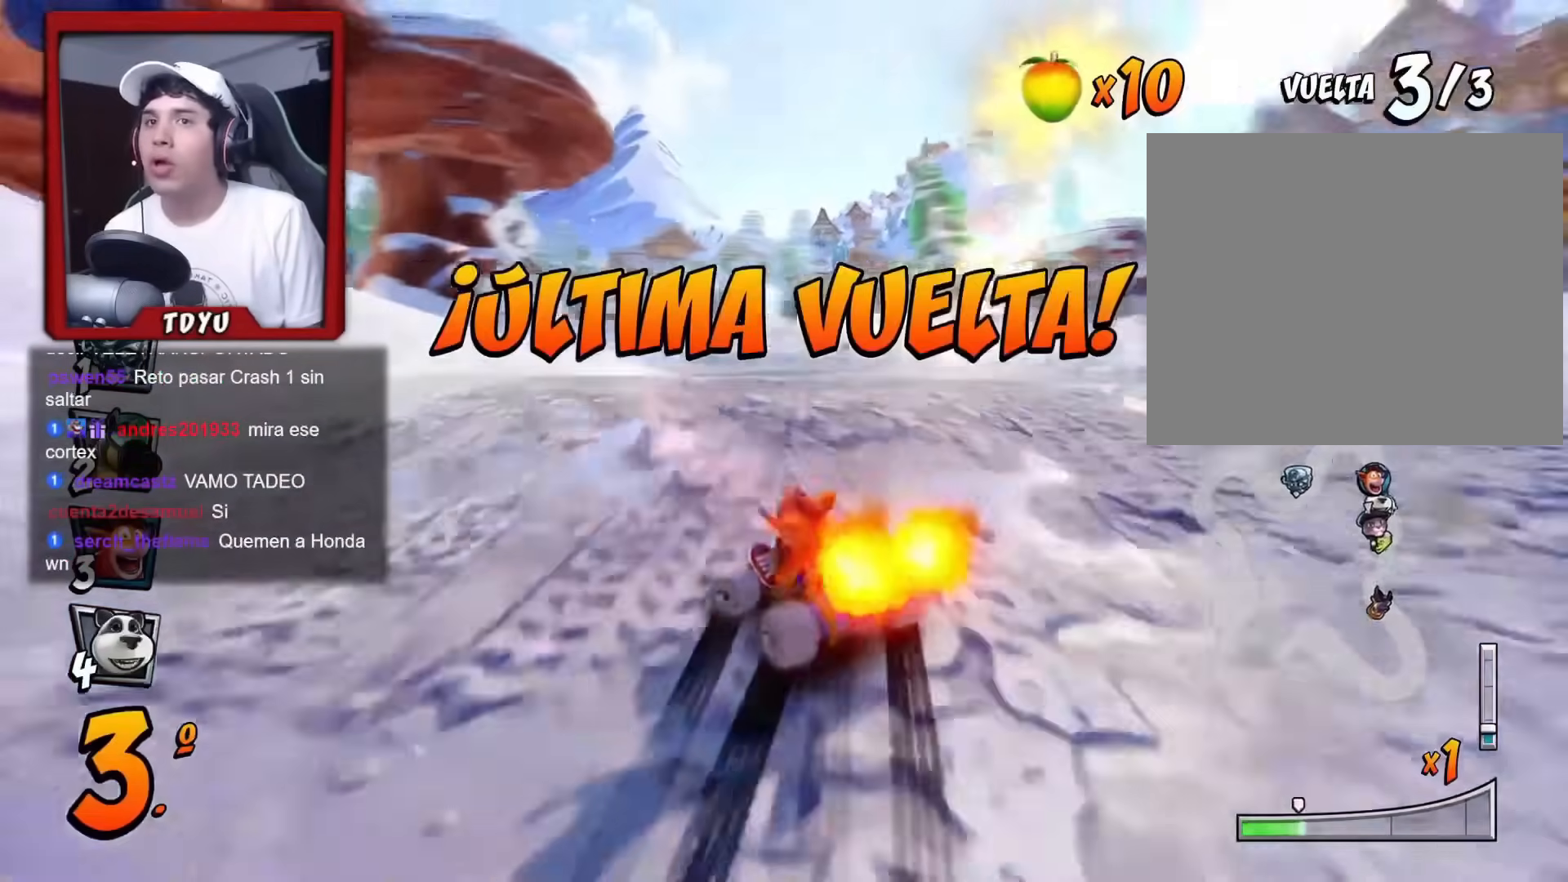
{"buttons": ["R1", "DPAD_RIGHT"], "left_stick": "center", "events": []}
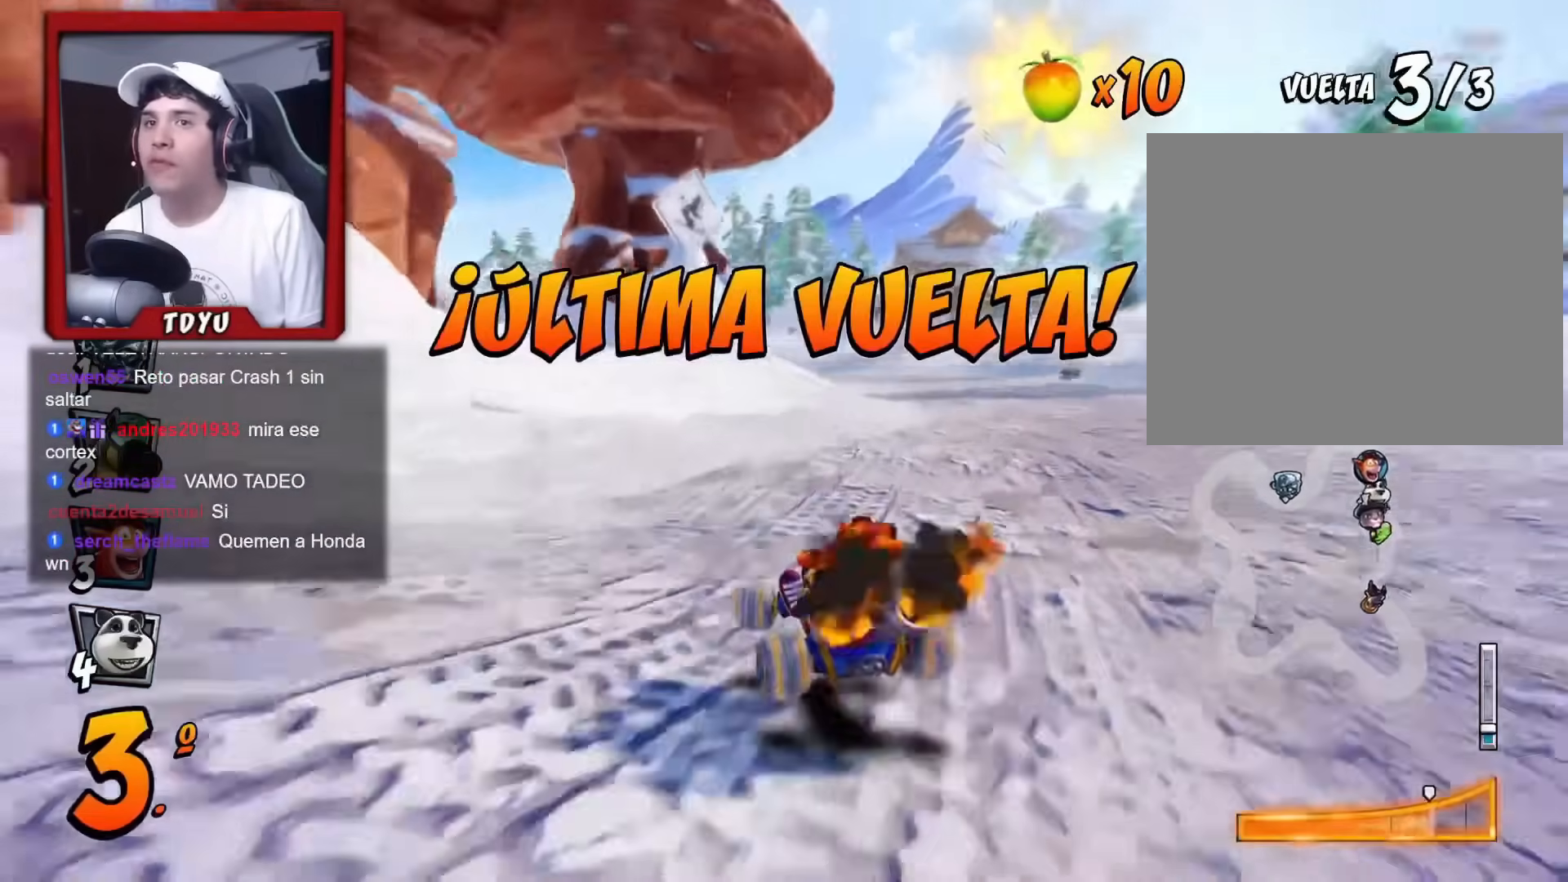
{"buttons": ["R1", "DPAD_RIGHT"], "left_stick": "center", "events": [[17, "L1", "down"], [184, "DPAD_RIGHT", "up"], [184, "L1", "up"], [417, "DPAD_RIGHT", "down"]]}
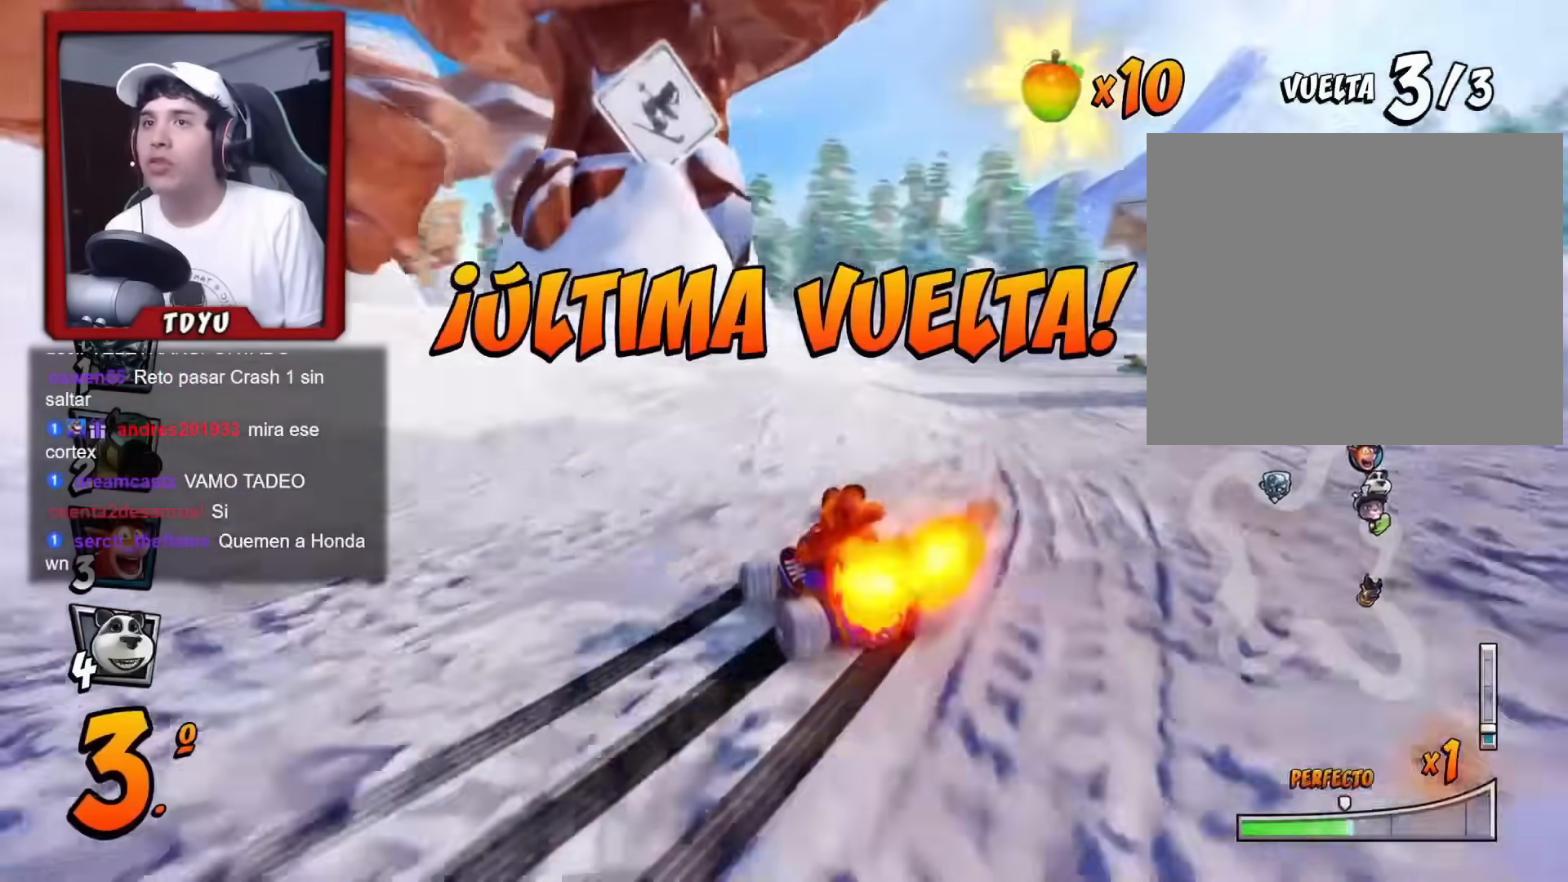
{"buttons": ["L1", "R1", "DPAD_UP", "DPAD_LEFT"], "left_stick": "center", "events": [[233, "DPAD_RIGHT", "up"], [367, "DPAD_LEFT", "down"], [433, "DPAD_UP", "down"], [433, "L1", "down"]]}
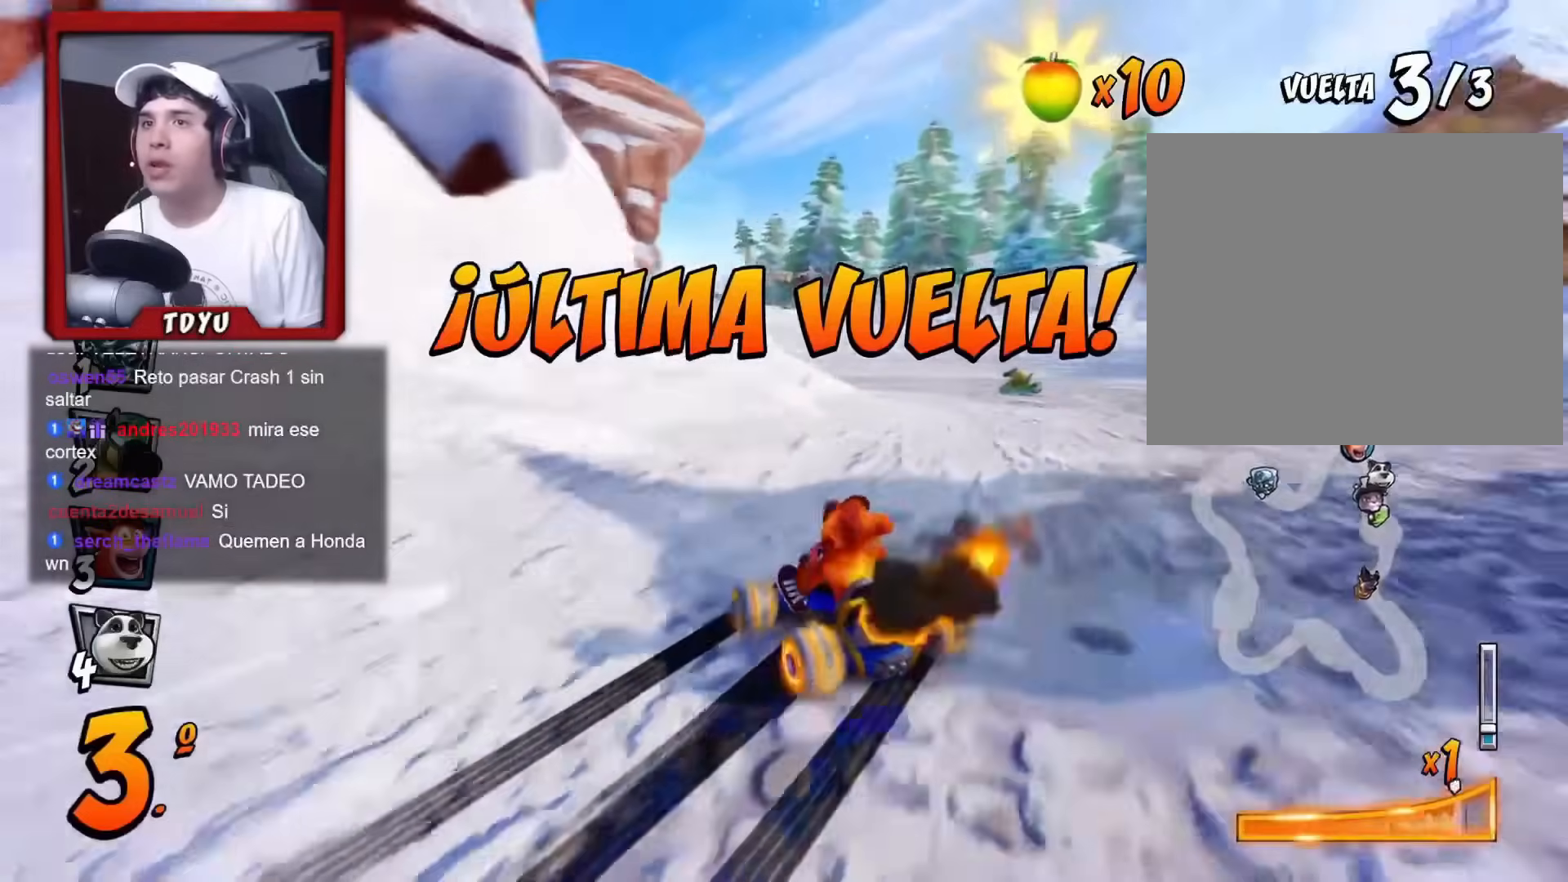
{"buttons": ["R1", "DPAD_LEFT"], "left_stick": "center", "events": [[34, "DPAD_LEFT", "up"], [34, "DPAD_UP", "up"], [50, "L1", "up"], [100, "DPAD_RIGHT", "down"], [217, "DPAD_RIGHT", "up"], [367, "DPAD_LEFT", "down"]]}
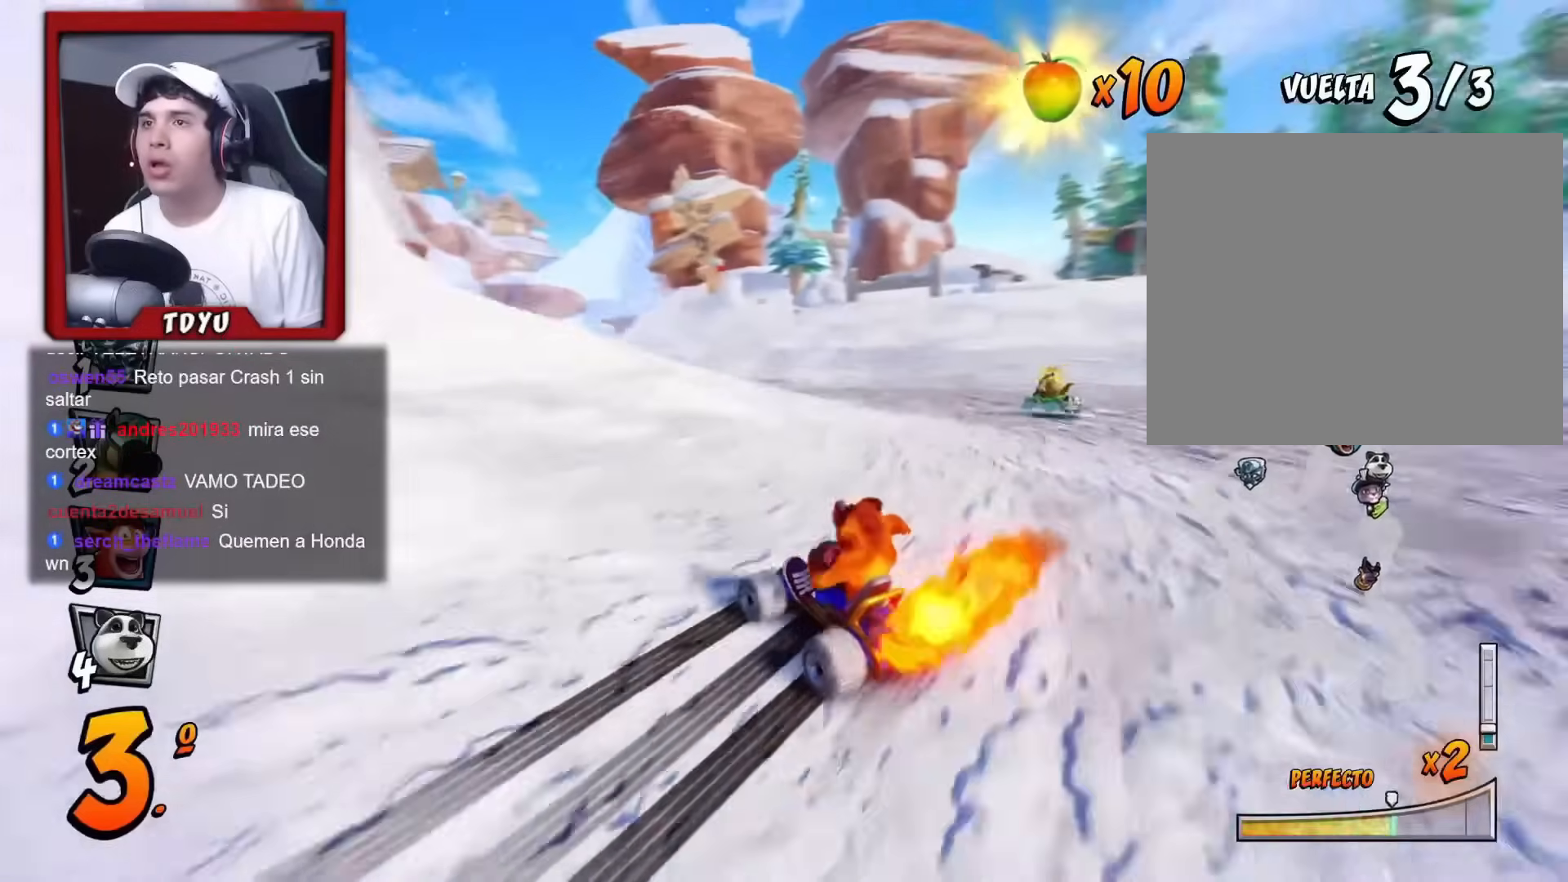
{"buttons": ["R1"], "left_stick": "center", "events": [[100, "DPAD_LEFT", "up"], [150, "DPAD_LEFT", "down"], [267, "L1", "down"], [283, "DPAD_UP", "down"], [450, "DPAD_UP", "up"], [450, "L1", "up"], [500, "DPAD_LEFT", "up"]]}
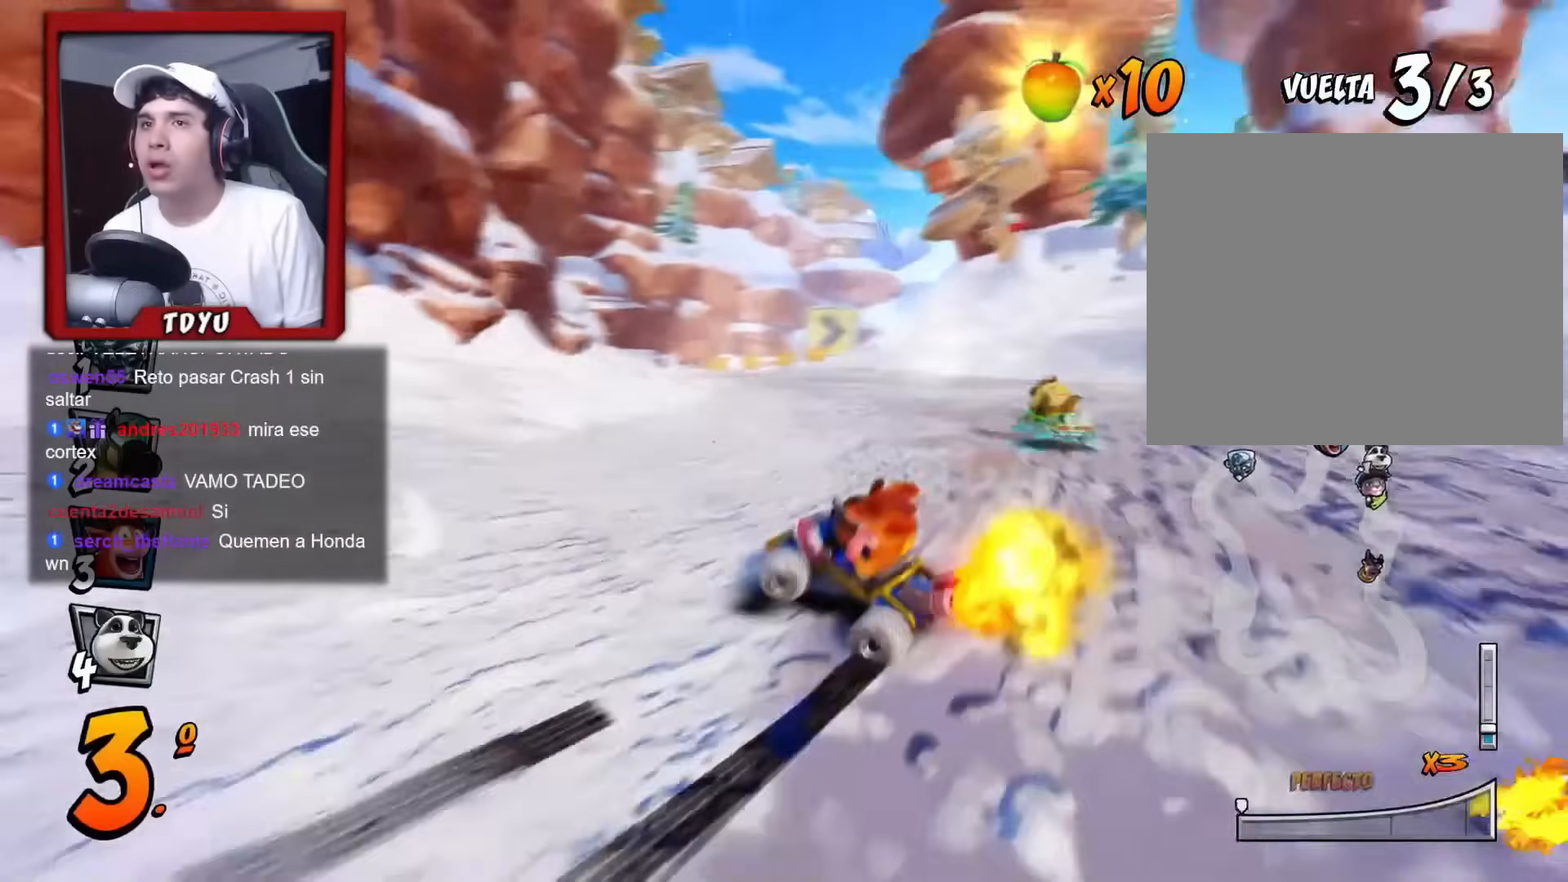
{"buttons": ["R1", "DPAD_RIGHT"], "left_stick": "center", "events": [[150, "DPAD_LEFT", "down"], [150, "R1", "up"], [167, "DPAD_UP", "down"], [217, "R1", "down"], [401, "DPAD_LEFT", "up"], [401, "DPAD_UP", "up"], [484, "DPAD_RIGHT", "down"]]}
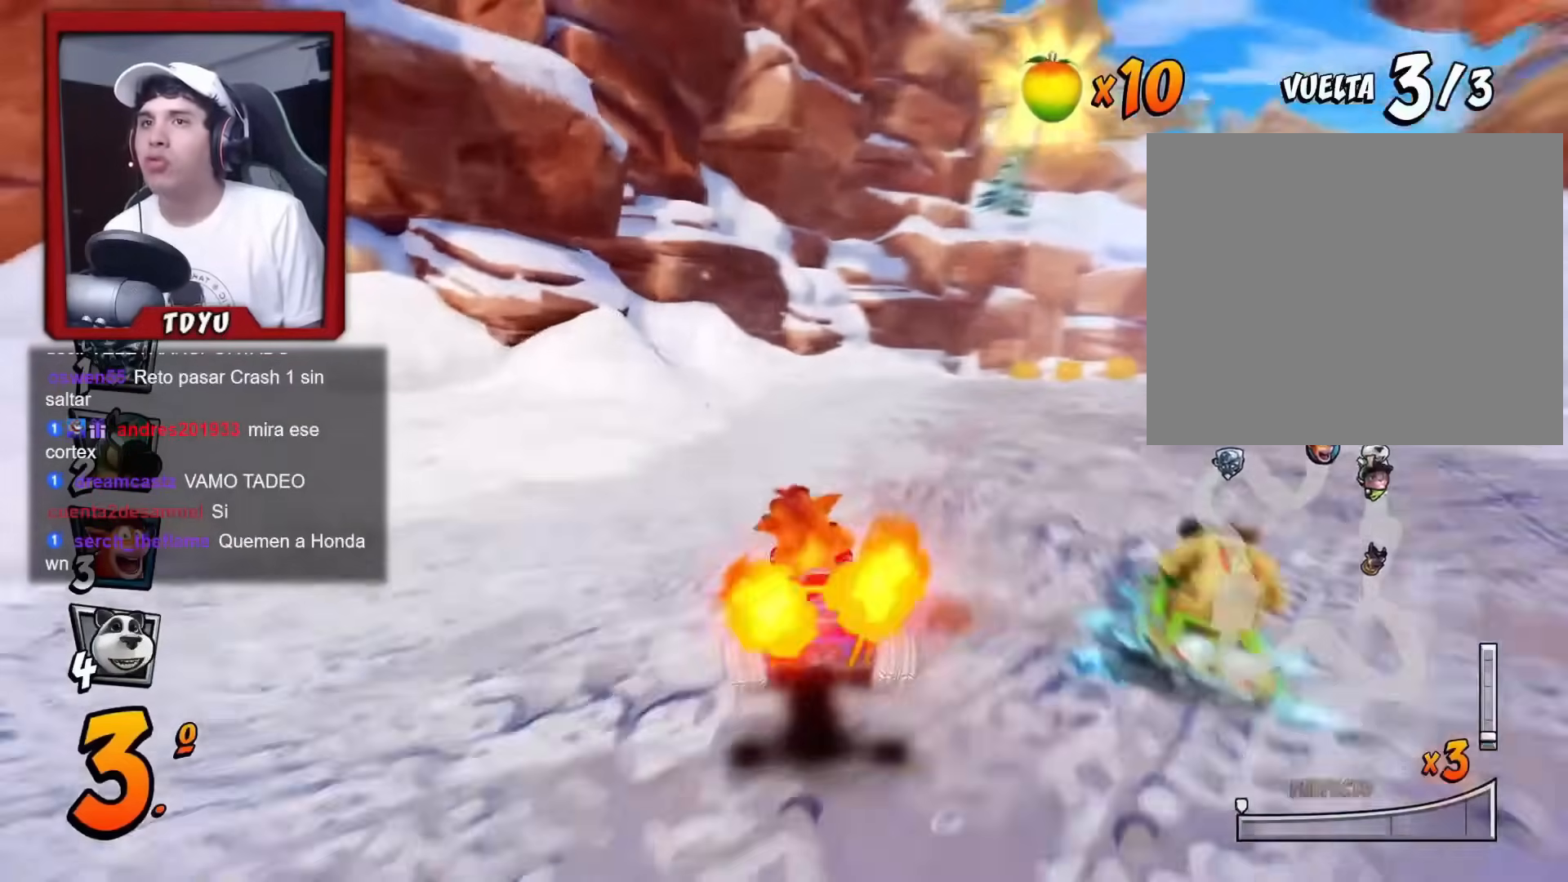
{"buttons": ["R1", "DPAD_UP", "DPAD_LEFT"], "left_stick": "center", "events": [[233, "DPAD_RIGHT", "up"], [233, "DPAD_UP", "down"], [250, "DPAD_LEFT", "down"]]}
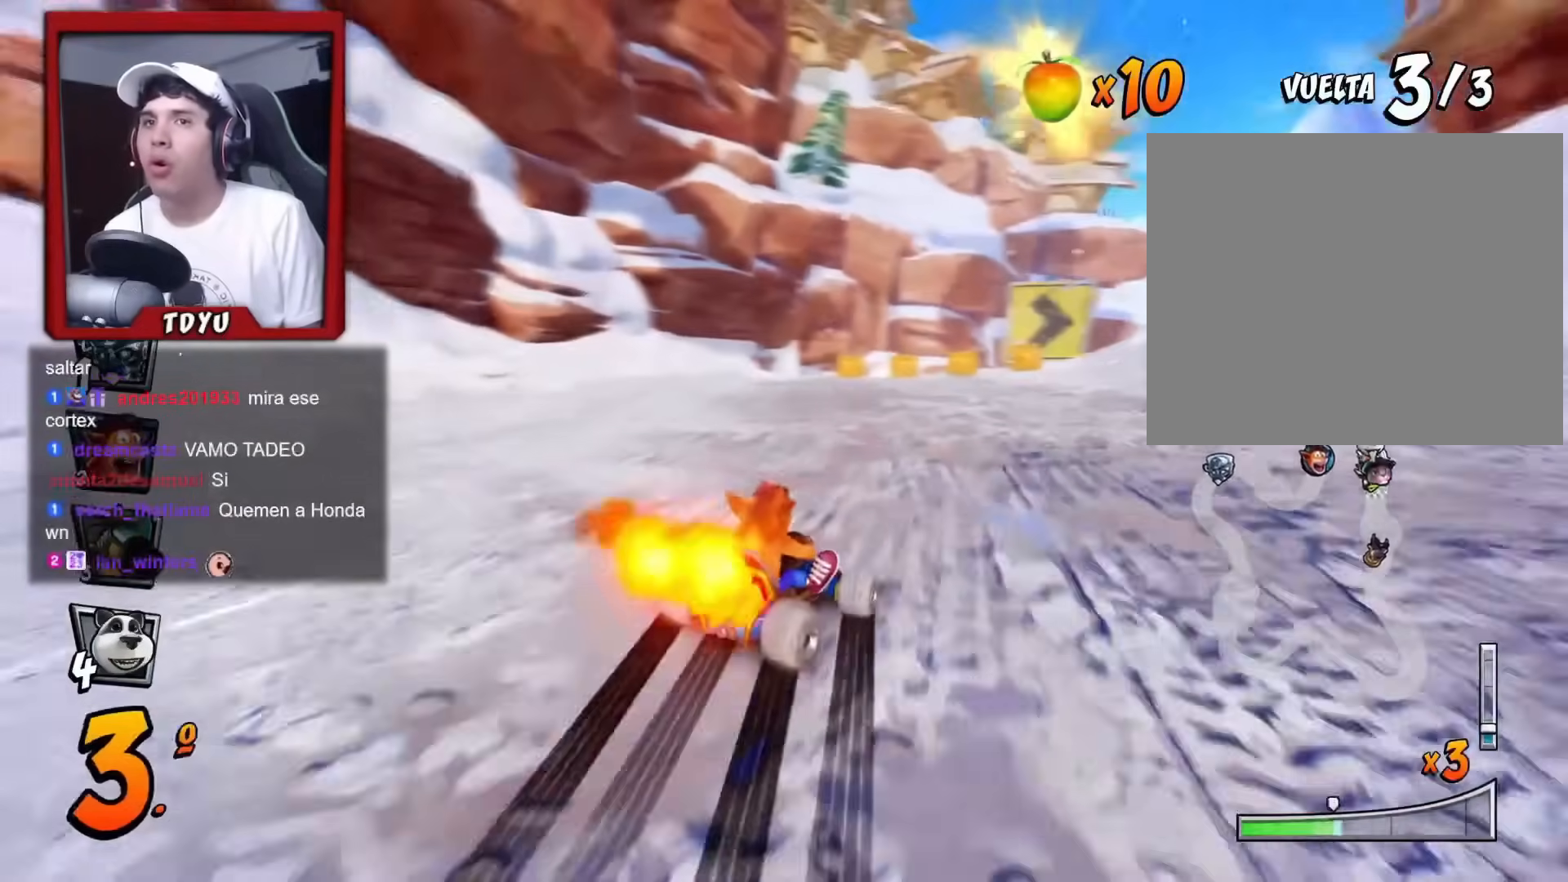
{"buttons": ["L1", "R1"], "left_stick": "center", "events": [[67, "DPAD_UP", "up"], [267, "DPAD_LEFT", "up"], [434, "L1", "down"]]}
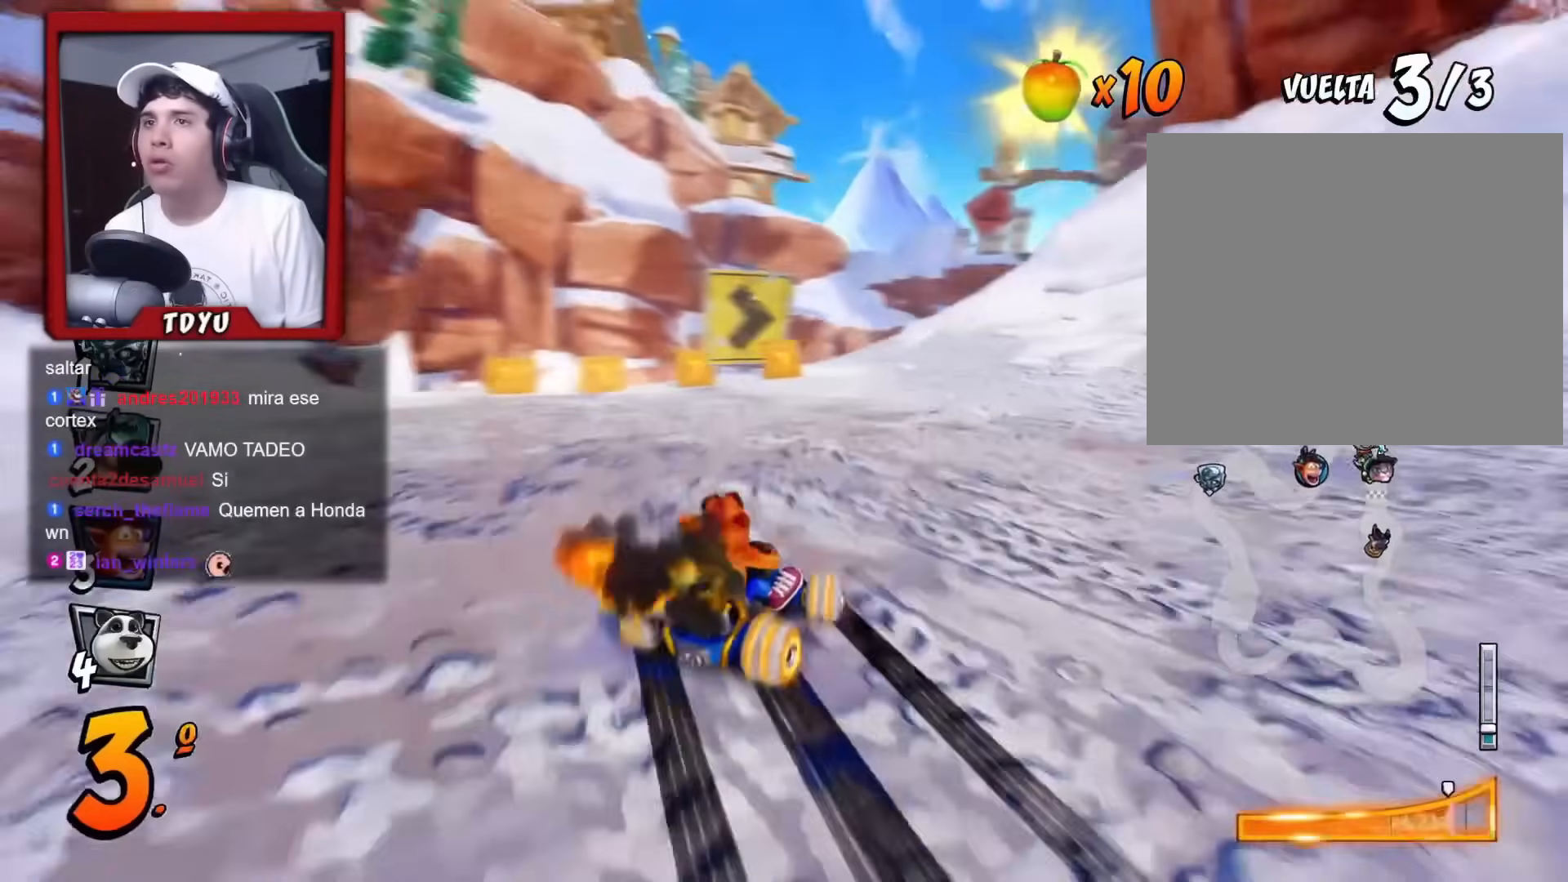
{"buttons": ["R1"], "left_stick": "center", "events": [[50, "L1", "up"], [183, "DPAD_LEFT", "down"], [400, "DPAD_LEFT", "up"]]}
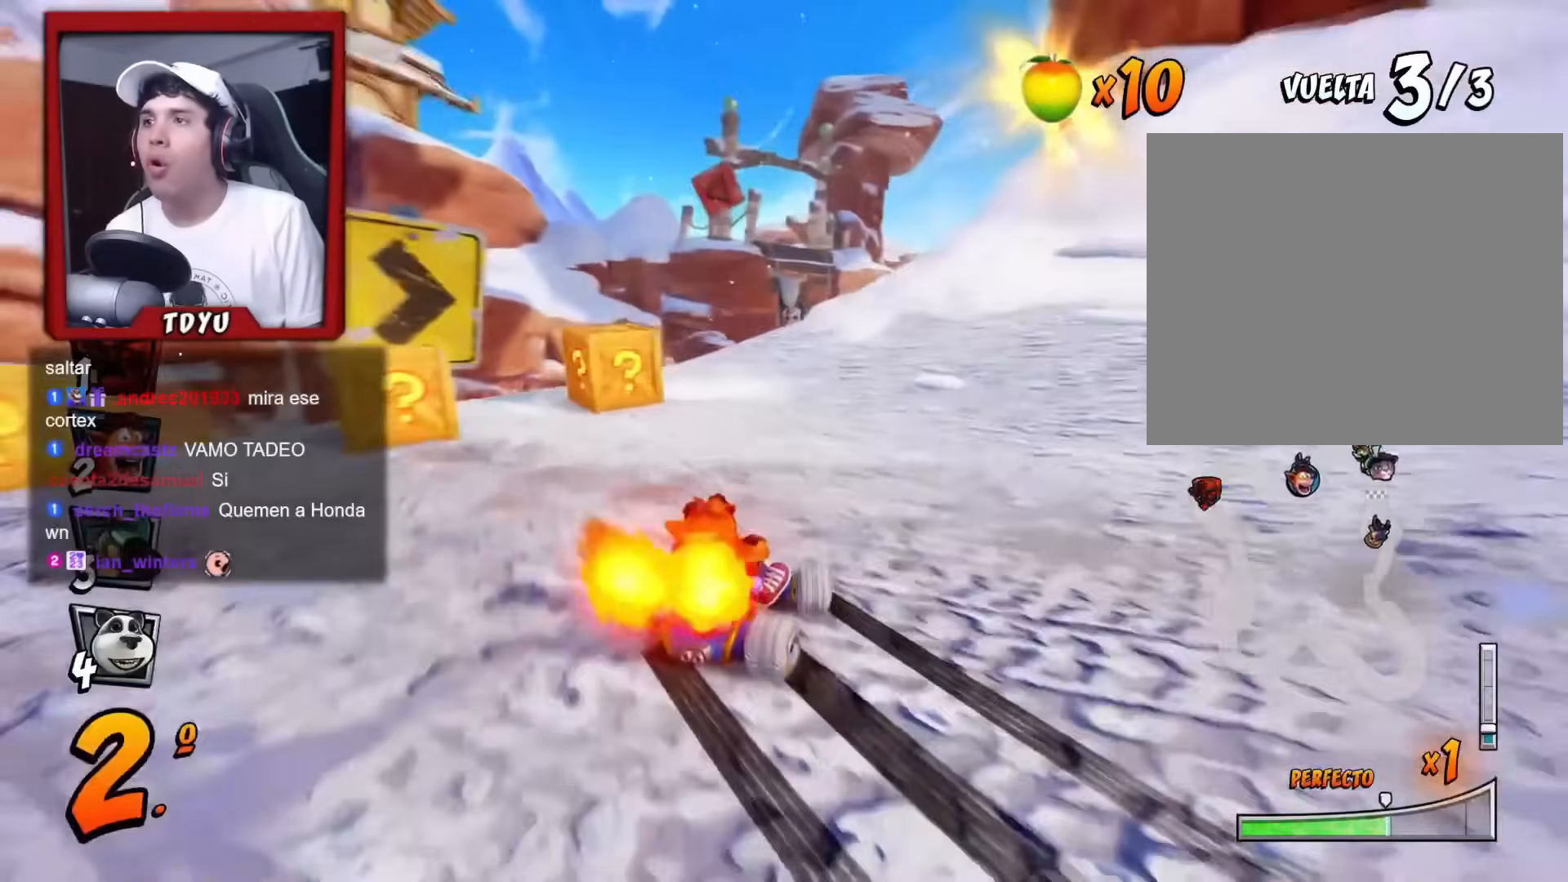
{"buttons": ["R1"], "left_stick": "center", "events": [[50, "DPAD_RIGHT", "down"], [134, "L1", "down"], [267, "R1", "up"], [300, "L1", "up"], [350, "R1", "down"], [501, "DPAD_RIGHT", "up"]]}
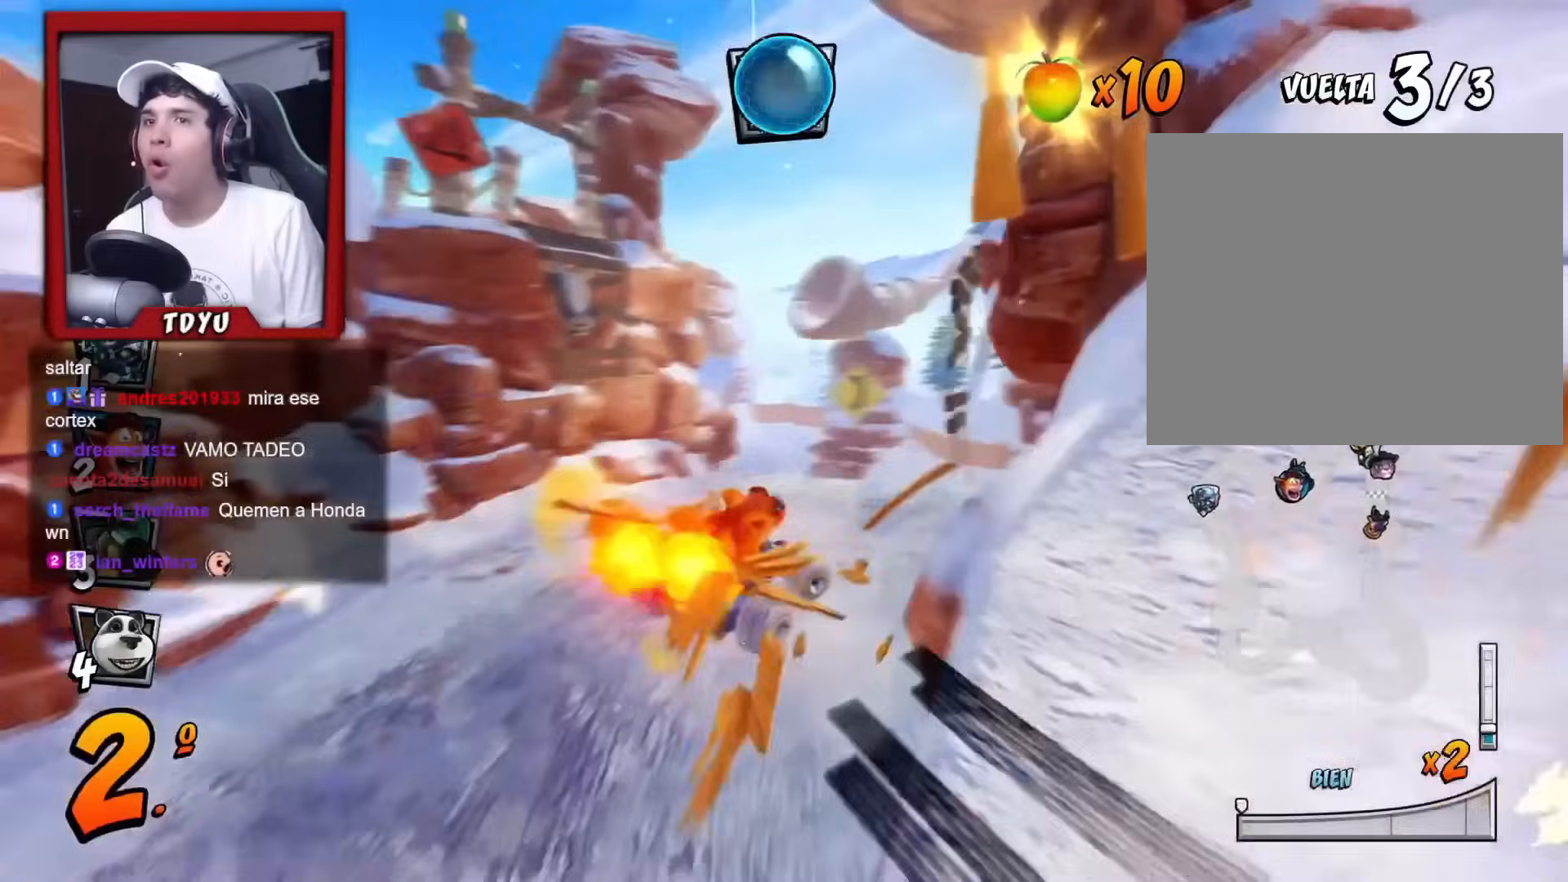
{"buttons": ["R1"], "left_stick": "center", "events": [[350, "CIRCLE", "down"], [483, "CIRCLE", "up"]]}
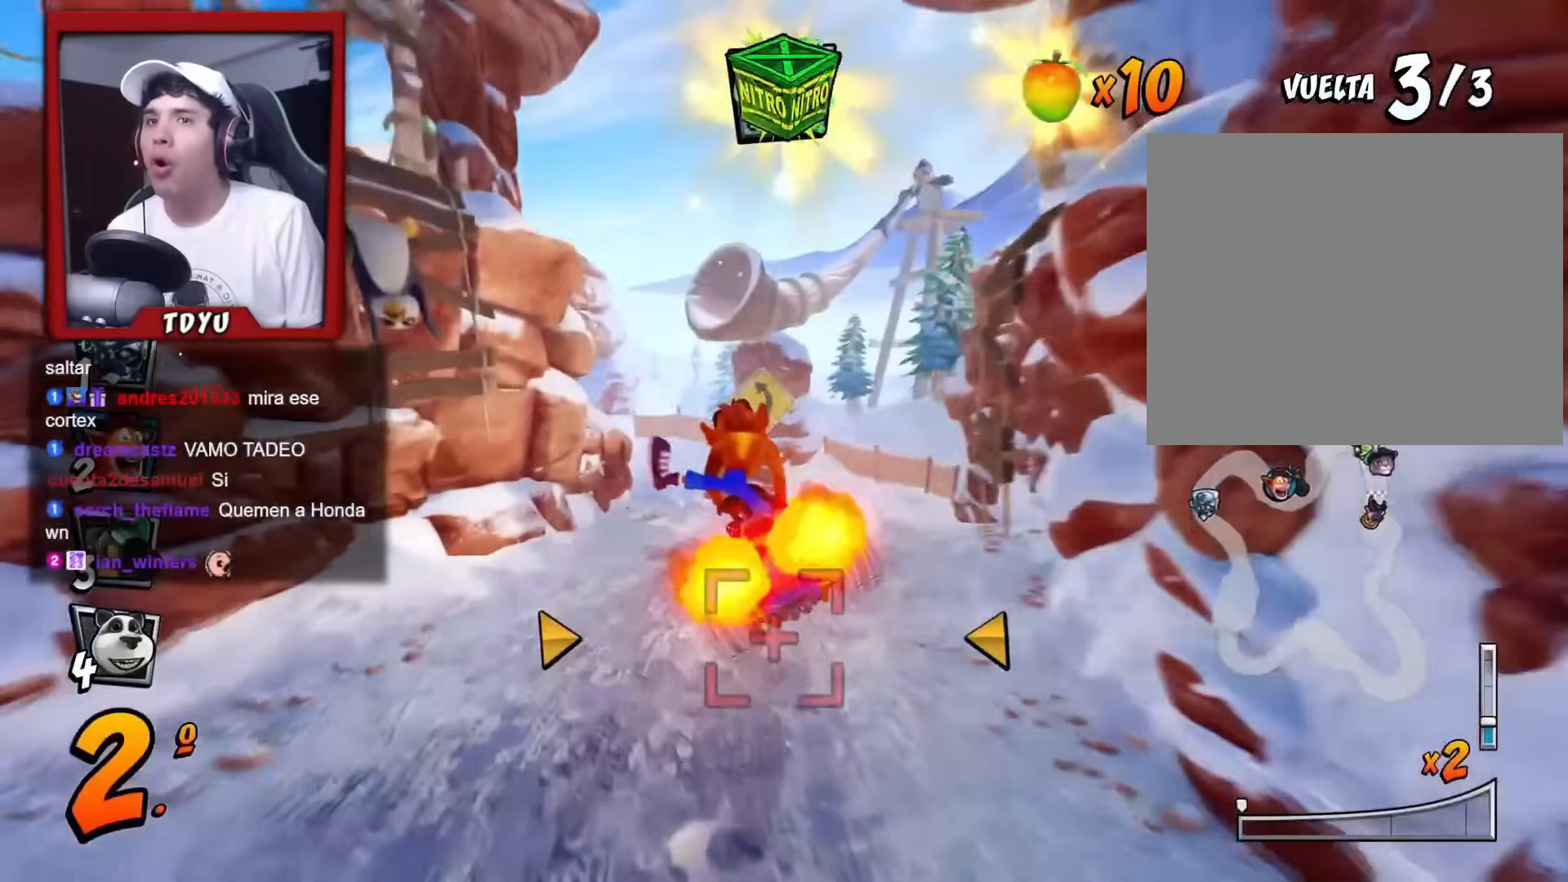
{"buttons": ["R1", "DPAD_LEFT"], "left_stick": "center"}
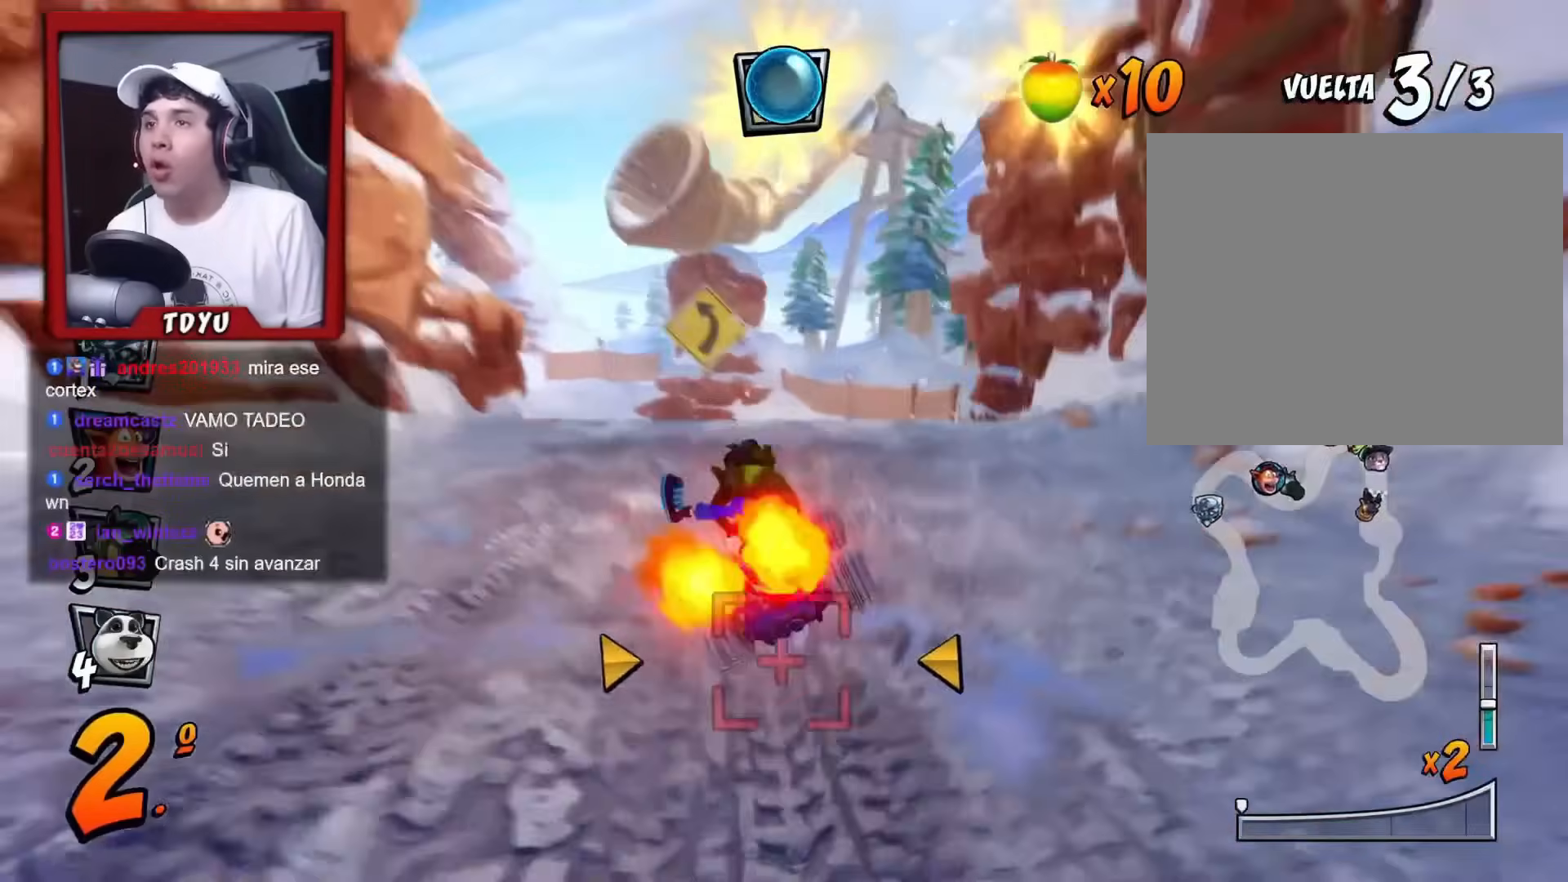
{"buttons": ["DPAD_LEFT"], "left_stick": "center", "events": [[16, "R1", "up"], [183, "DPAD_LEFT", "up"], [250, "R1", "down"], [400, "DPAD_LEFT", "down"], [467, "R1", "up"]]}
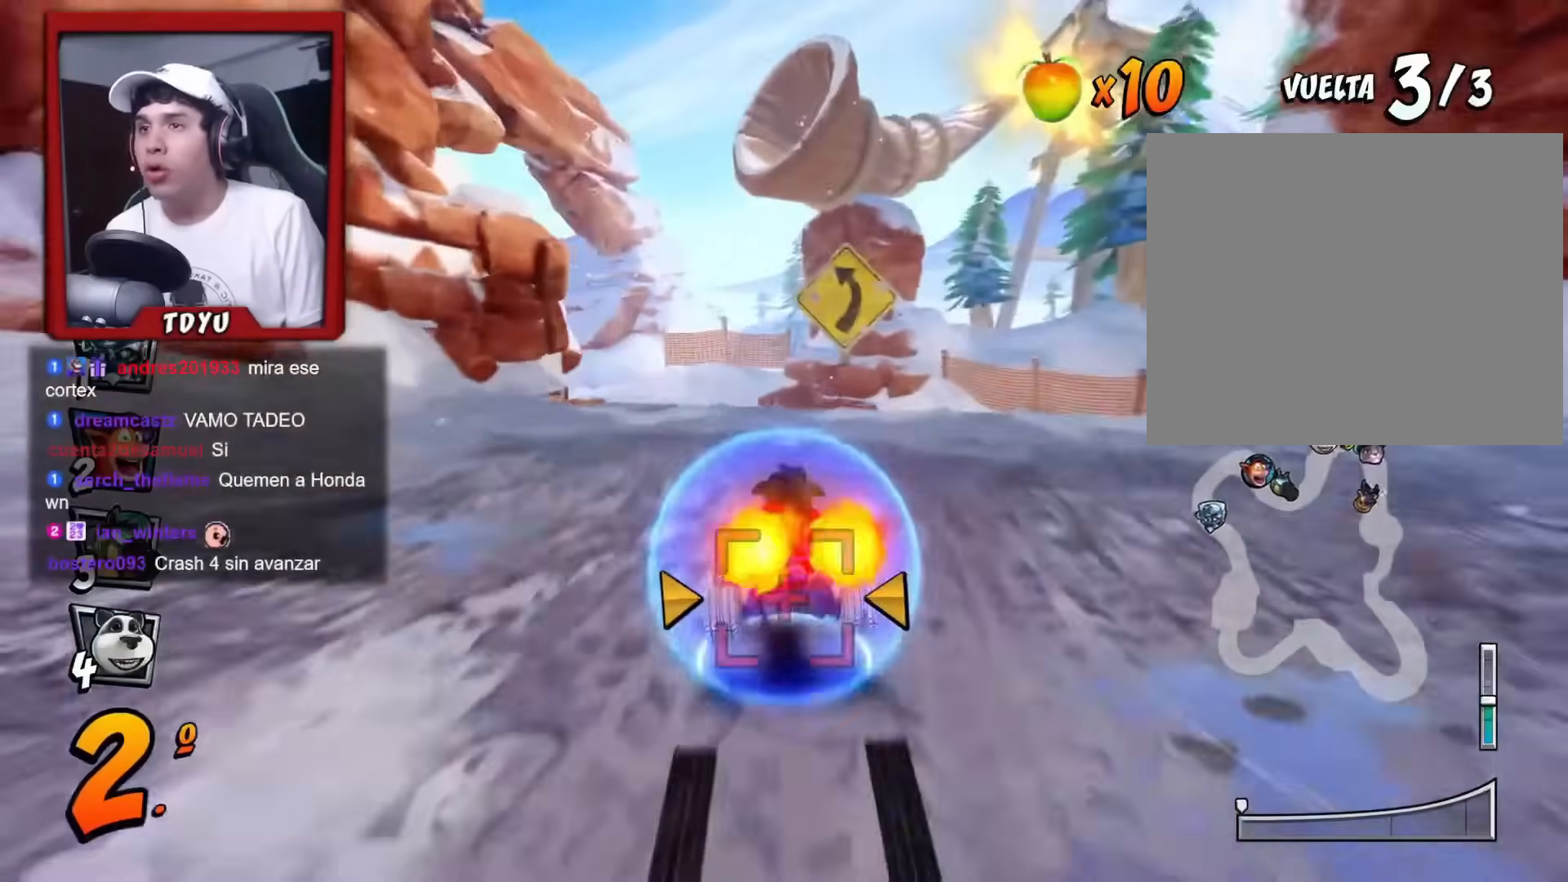
{"buttons": ["R1"], "left_stick": "center", "events": [[84, "DPAD_LEFT", "up"], [367, "R1", "down"]]}
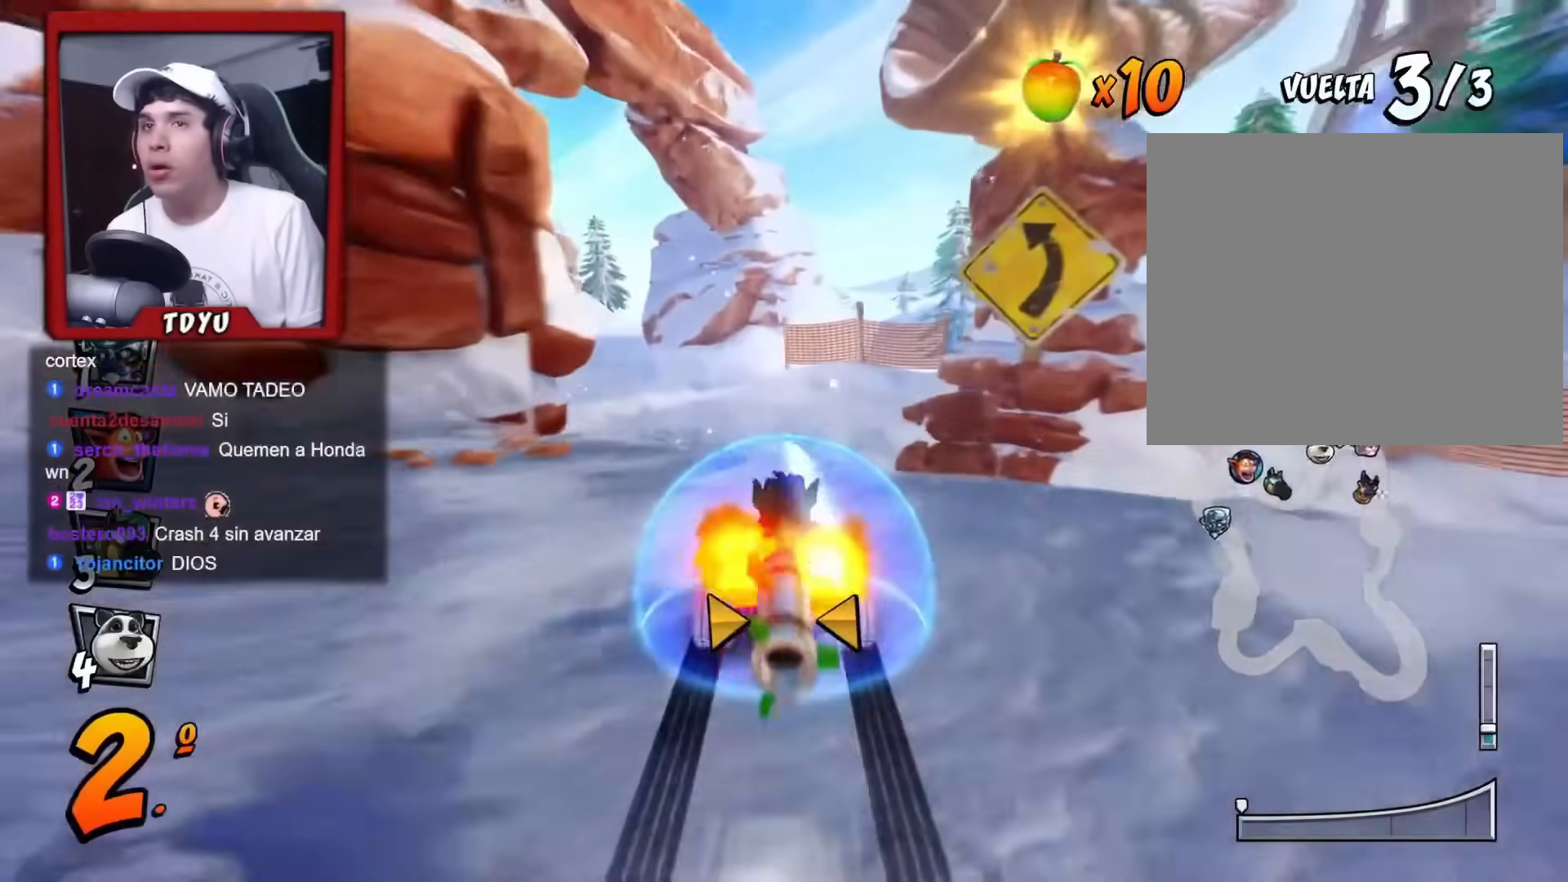
{"buttons": ["R1"], "left_stick": "center", "events": [[17, "DPAD_LEFT", "down"], [67, "DPAD_UP", "down"], [133, "DPAD_UP", "up"], [317, "DPAD_LEFT", "up"]]}
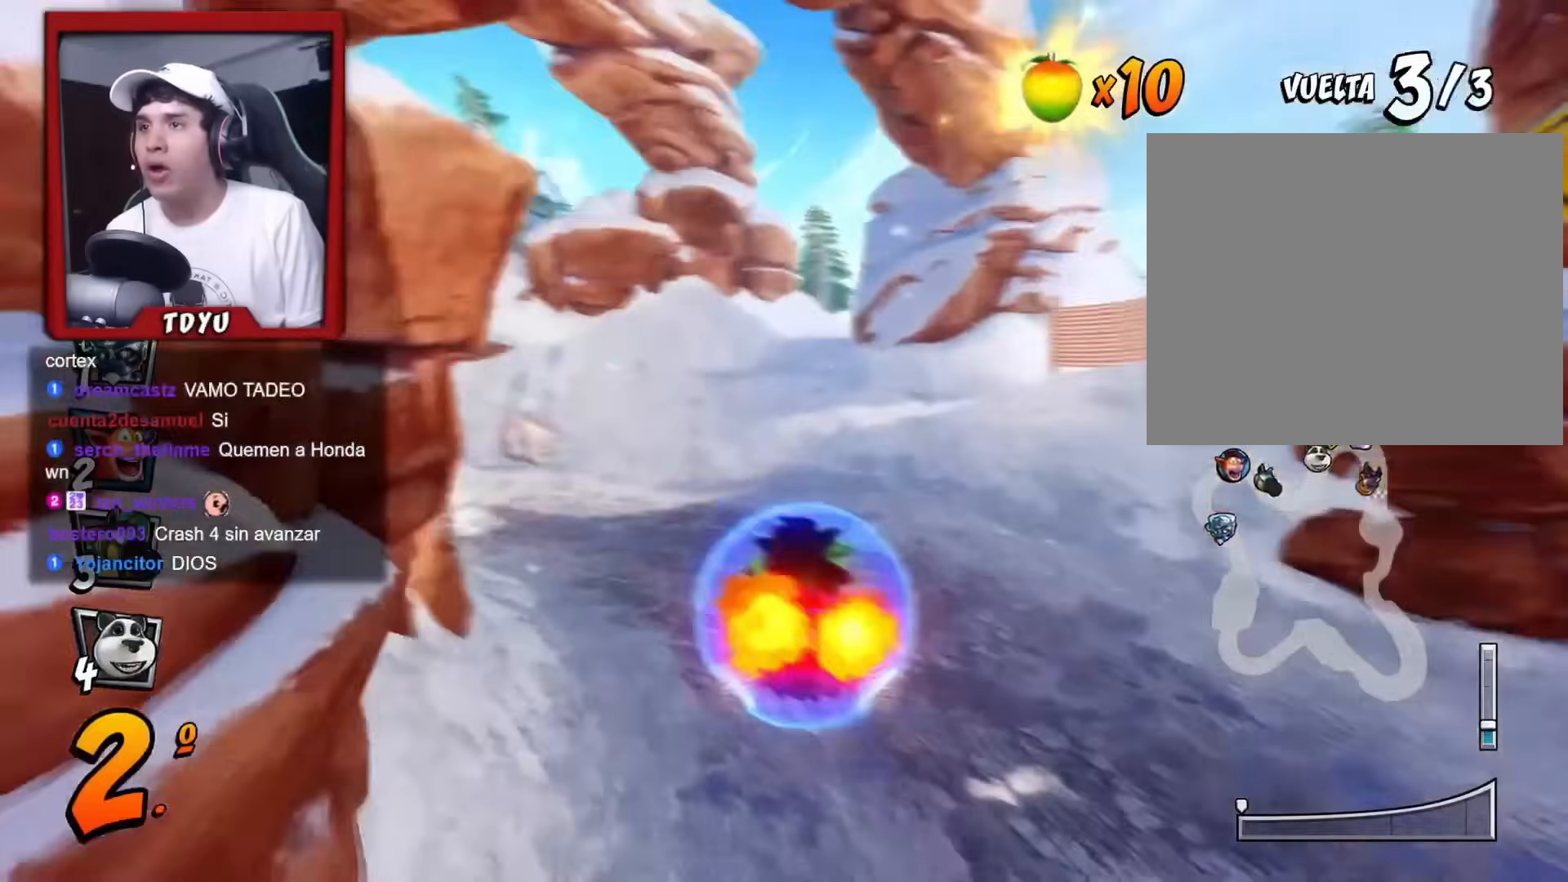
{"buttons": ["R1", "DPAD_UP", "DPAD_LEFT"], "left_stick": "center", "events": [[84, "DPAD_LEFT", "down"], [84, "DPAD_UP", "down"]]}
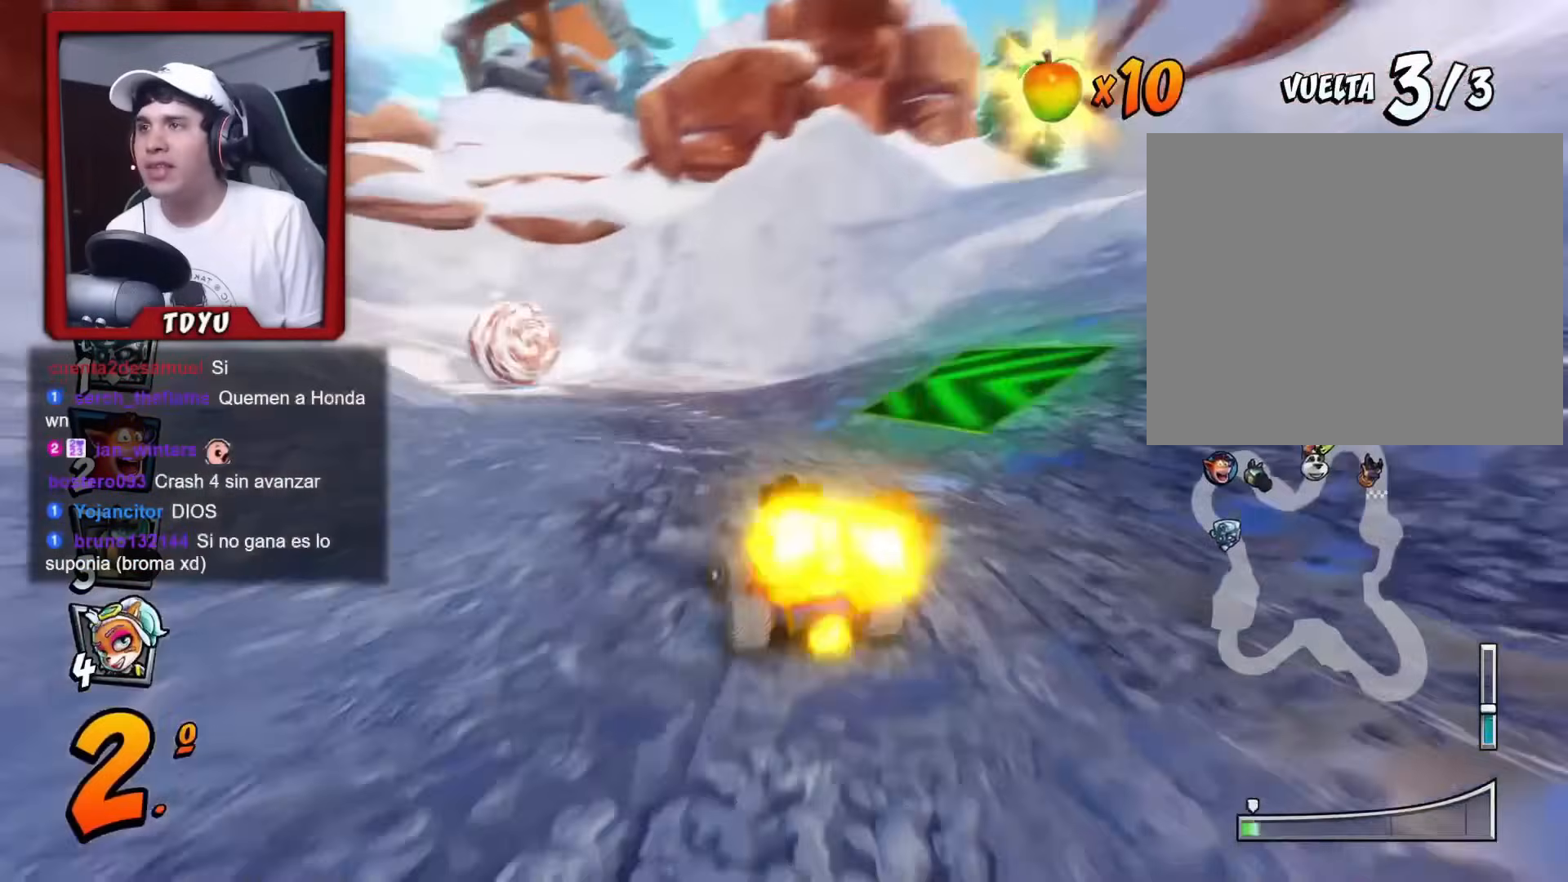
{"buttons": ["R1", "DPAD_LEFT"], "left_stick": "center", "events": [[300, "DPAD_UP", "up"]]}
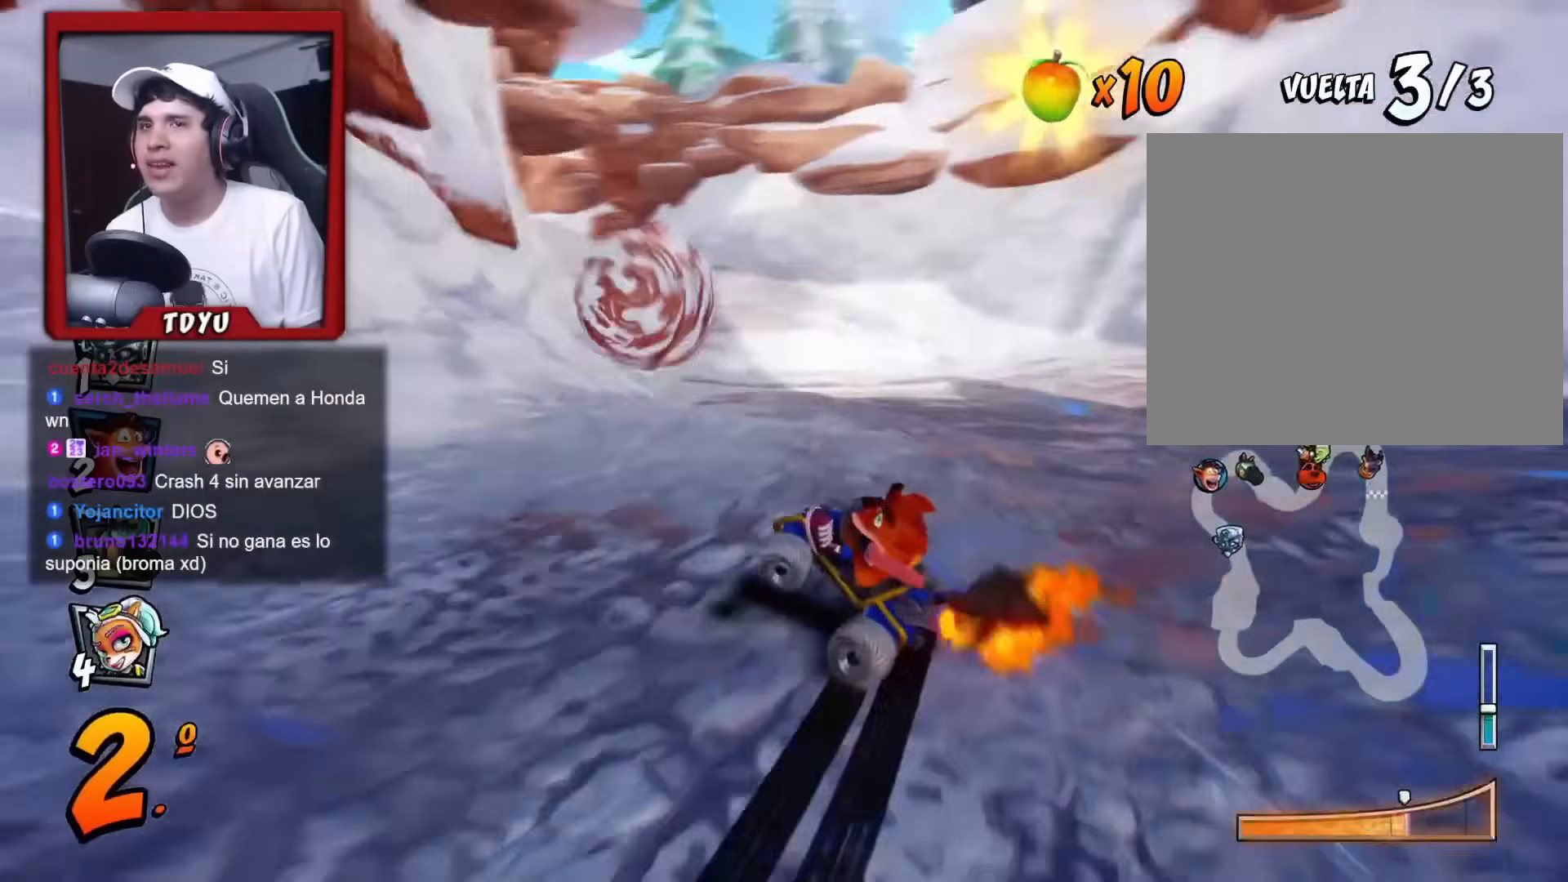
{"buttons": ["R1", "DPAD_UP", "DPAD_LEFT"], "left_stick": "center", "events": [[34, "DPAD_LEFT", "up"], [117, "L1", "down"], [251, "L1", "up"], [351, "DPAD_LEFT", "down"], [351, "DPAD_UP", "down"]]}
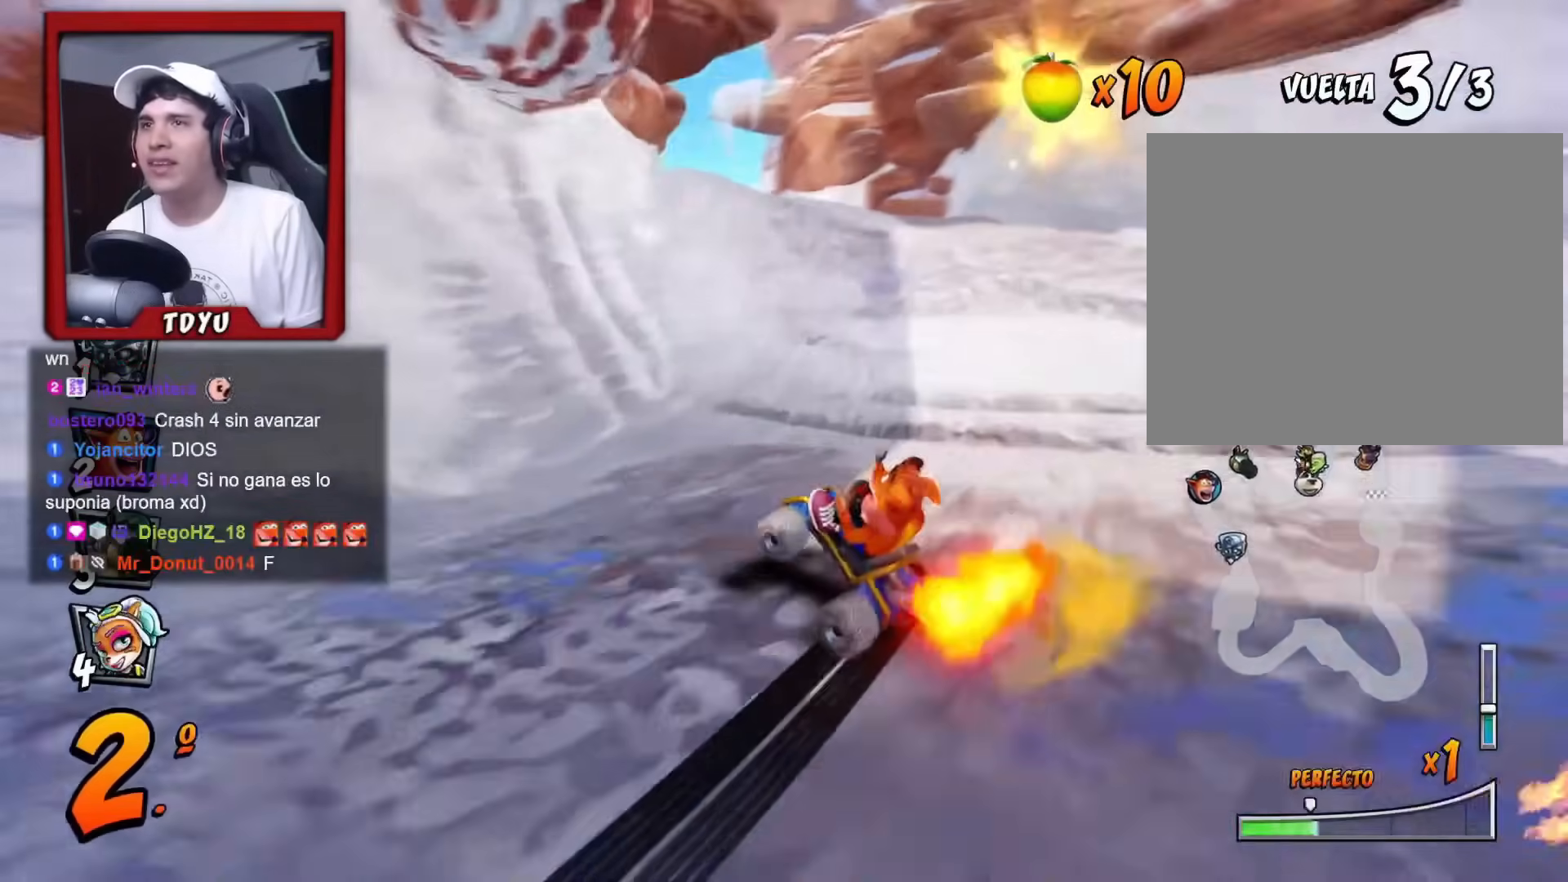
{"buttons": ["R1"], "left_stick": "center", "events": [[234, "DPAD_UP", "up"], [334, "DPAD_LEFT", "up"], [367, "L1", "down"], [500, "L1", "up"]]}
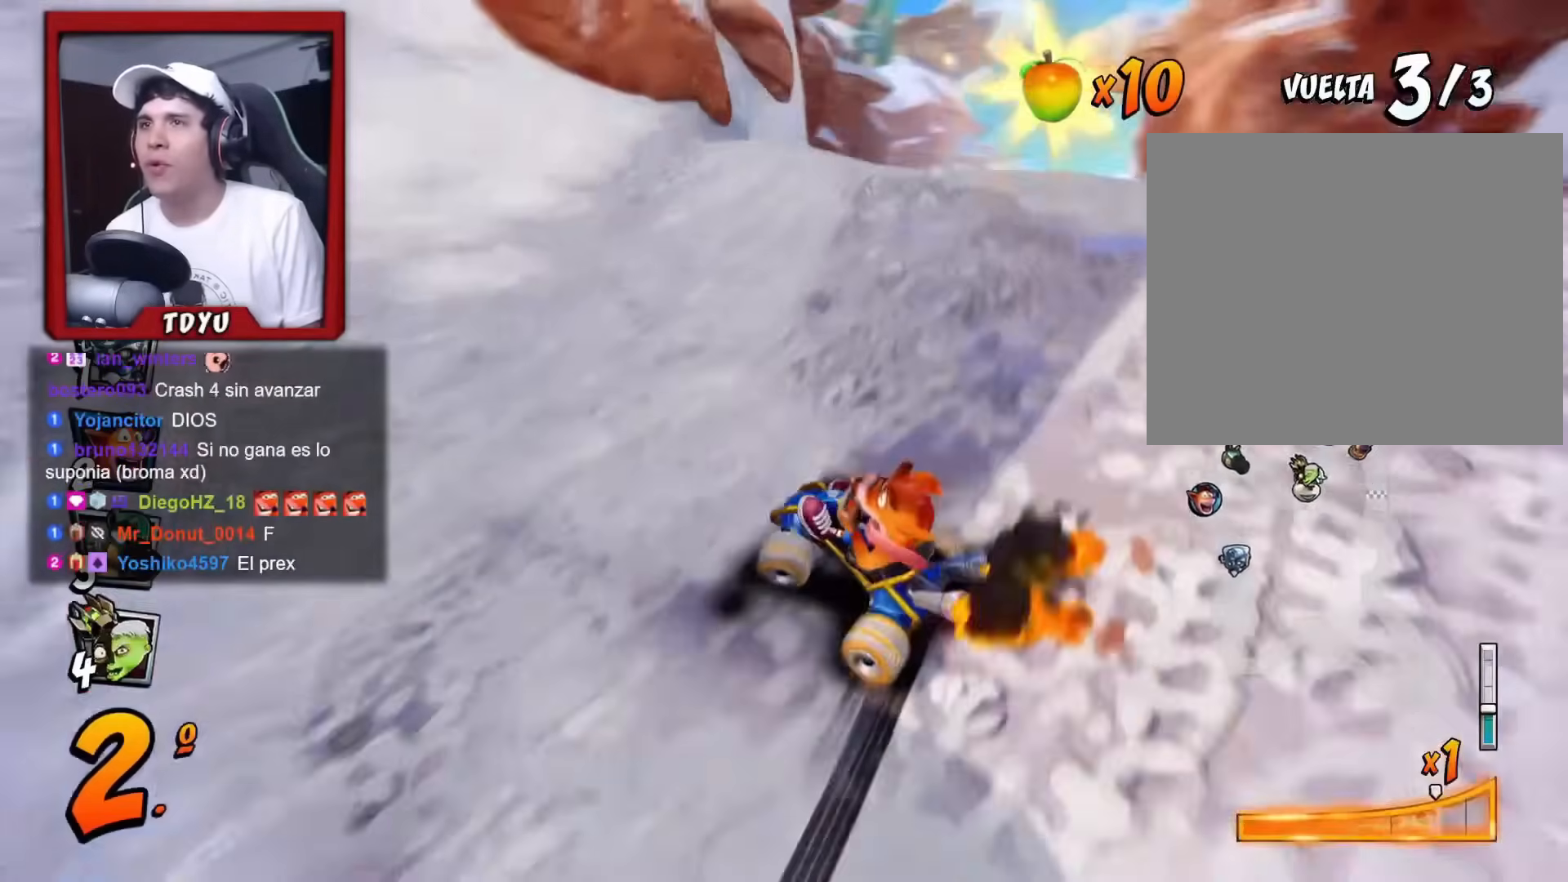
{"buttons": ["R1", "DPAD_RIGHT"], "left_stick": "center", "events": [[34, "R1", "up"], [101, "DPAD_RIGHT", "down"], [117, "R1", "down"], [251, "DPAD_RIGHT", "up"], [251, "R1", "up"], [301, "R1", "down"], [401, "R1", "up"], [451, "DPAD_RIGHT", "down"], [501, "R1", "down"]]}
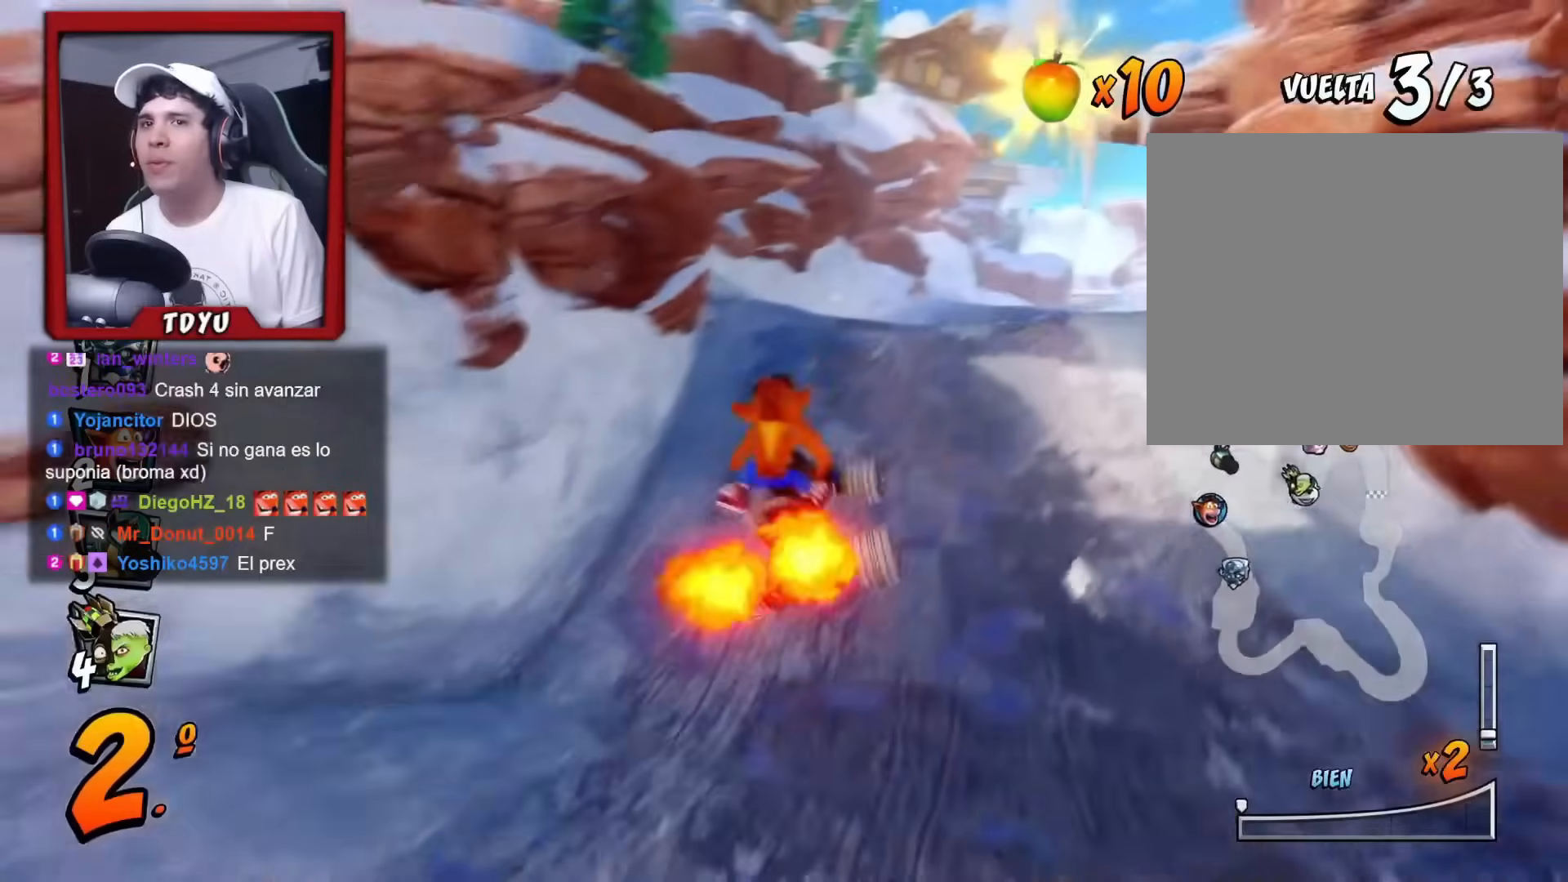
{"buttons": [], "left_stick": "center"}
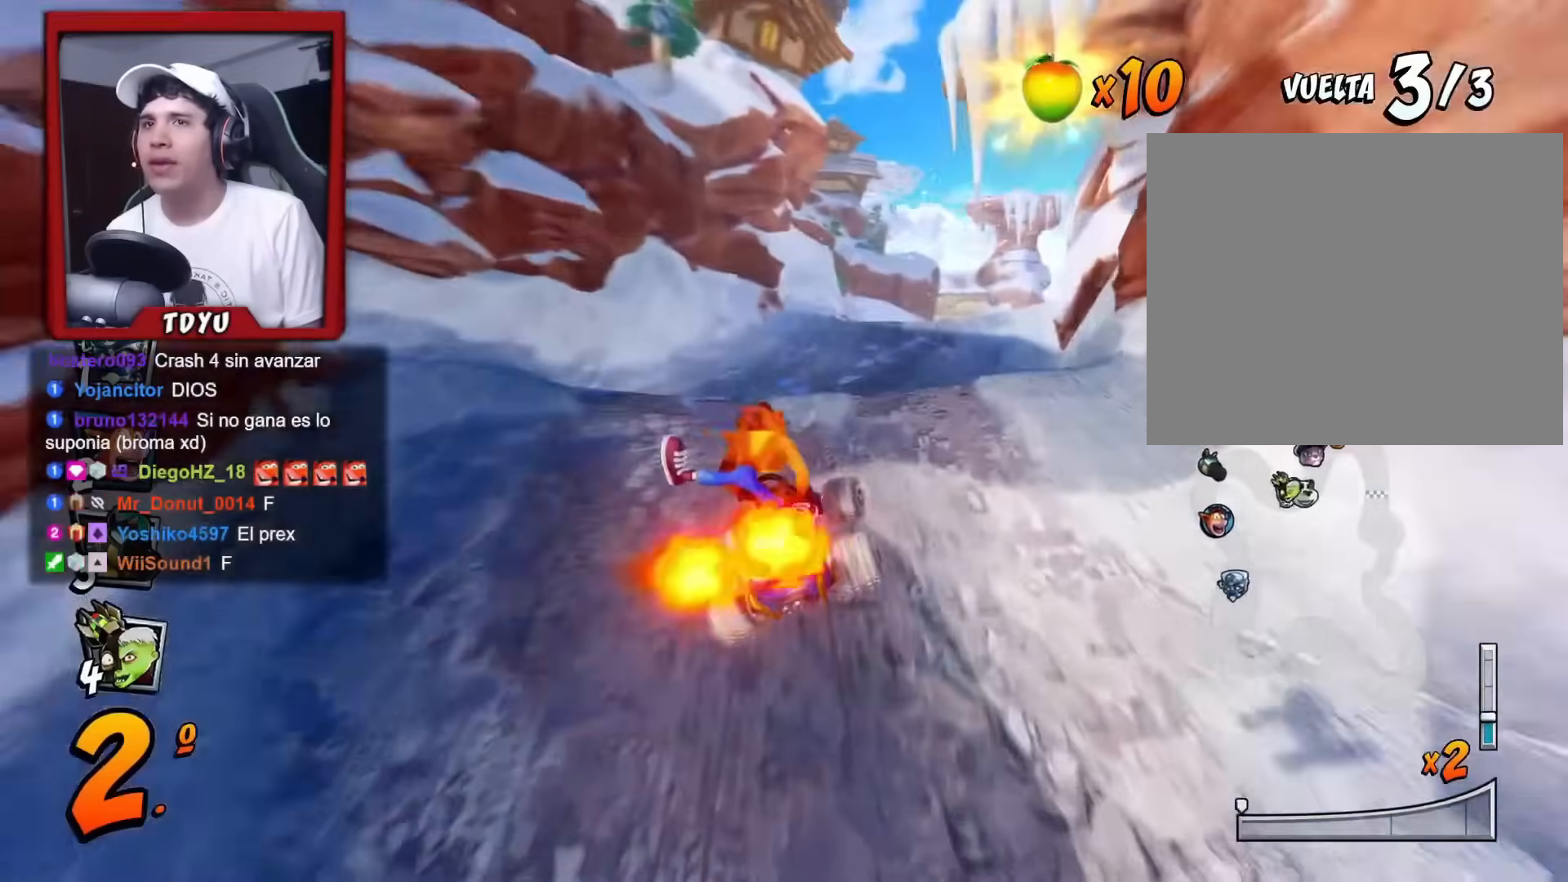
{"buttons": [], "left_stick": "center", "events": [[134, "DPAD_RIGHT", "down"], [284, "DPAD_RIGHT", "up"], [284, "R1", "down"], [418, "R1", "up"]]}
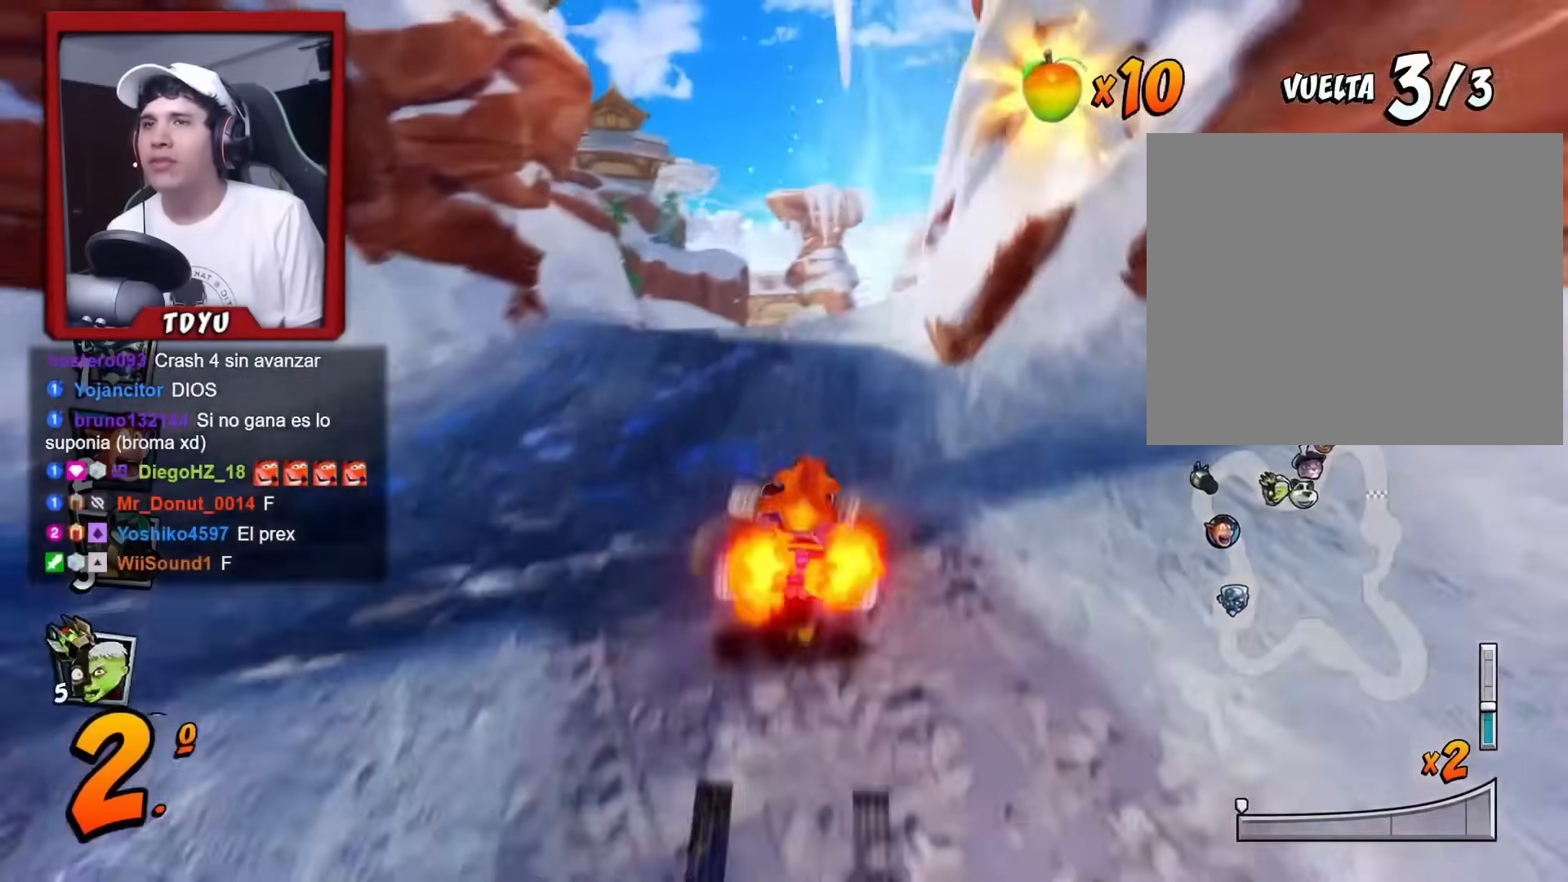
{"buttons": ["DPAD_RIGHT"], "left_stick": "center", "events": [[17, "R1", "down"], [133, "DPAD_RIGHT", "down"], [133, "R1", "up"], [183, "R1", "down"], [284, "DPAD_RIGHT", "up"], [334, "R1", "up"], [467, "DPAD_RIGHT", "down"]]}
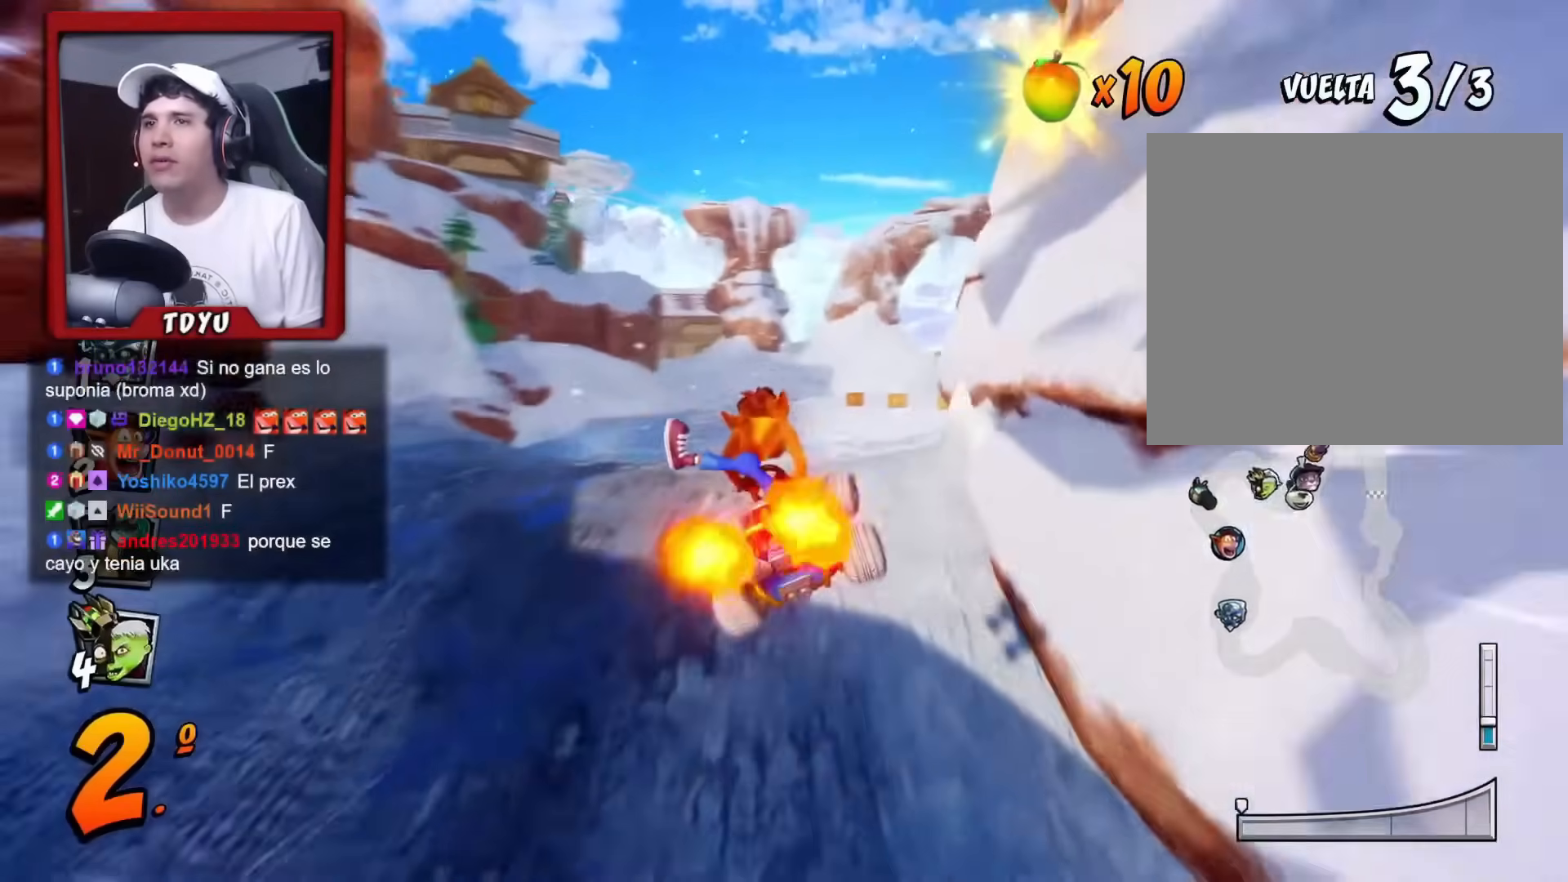
{"buttons": ["R1"], "left_stick": "center", "events": [[117, "DPAD_RIGHT", "up"], [301, "R1", "down"]]}
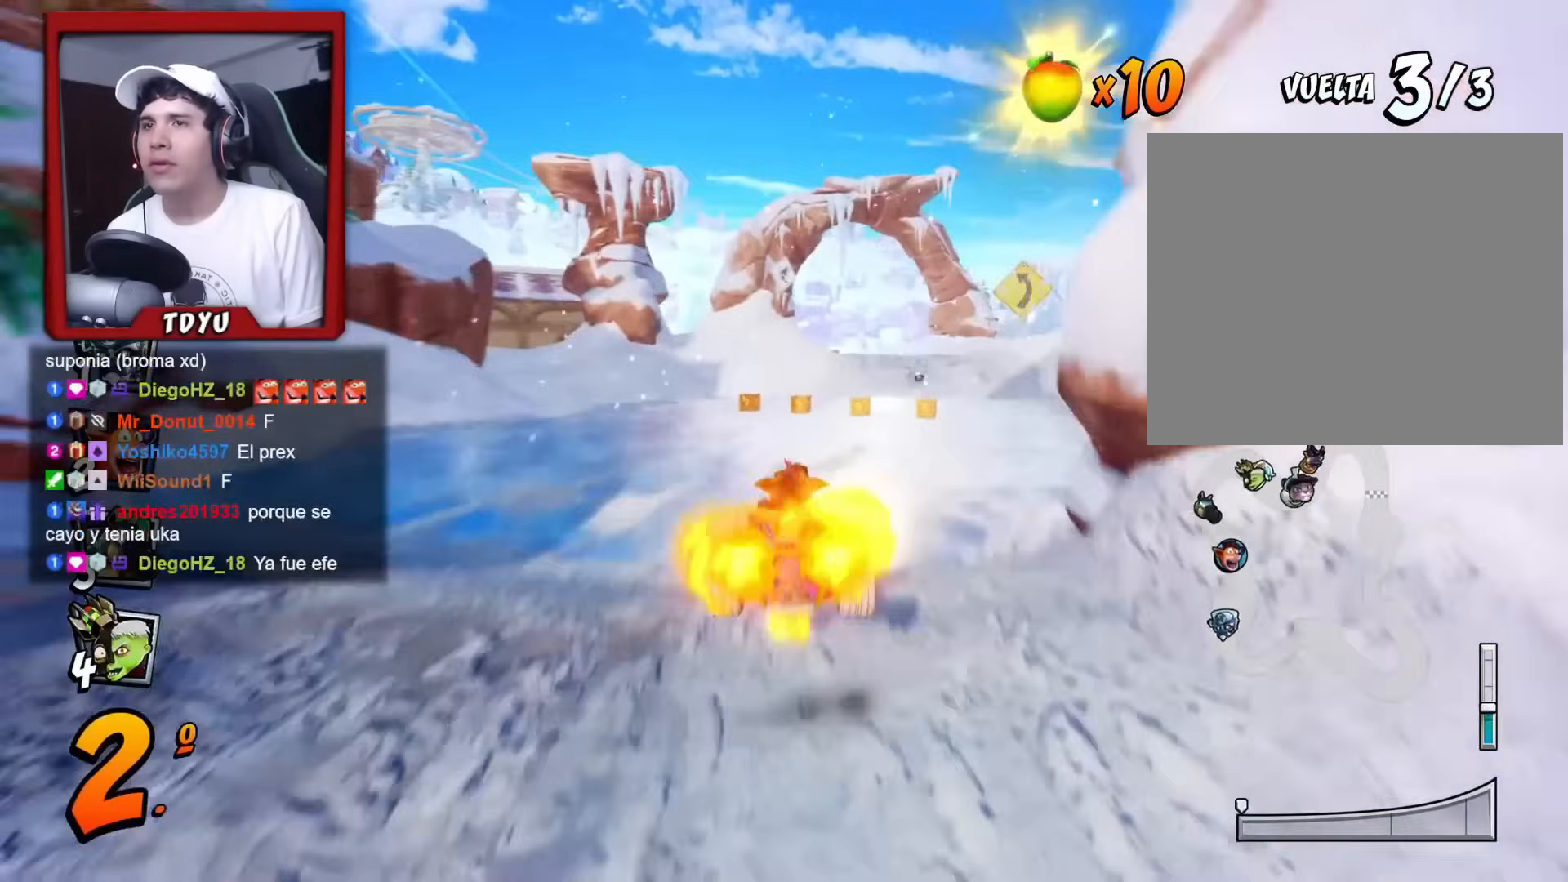
{"buttons": [], "left_stick": "center", "events": [[17, "DPAD_RIGHT", "down"], [133, "DPAD_RIGHT", "up"], [417, "DPAD_RIGHT", "down"], [467, "DPAD_RIGHT", "up"], [500, "R1", "up"]]}
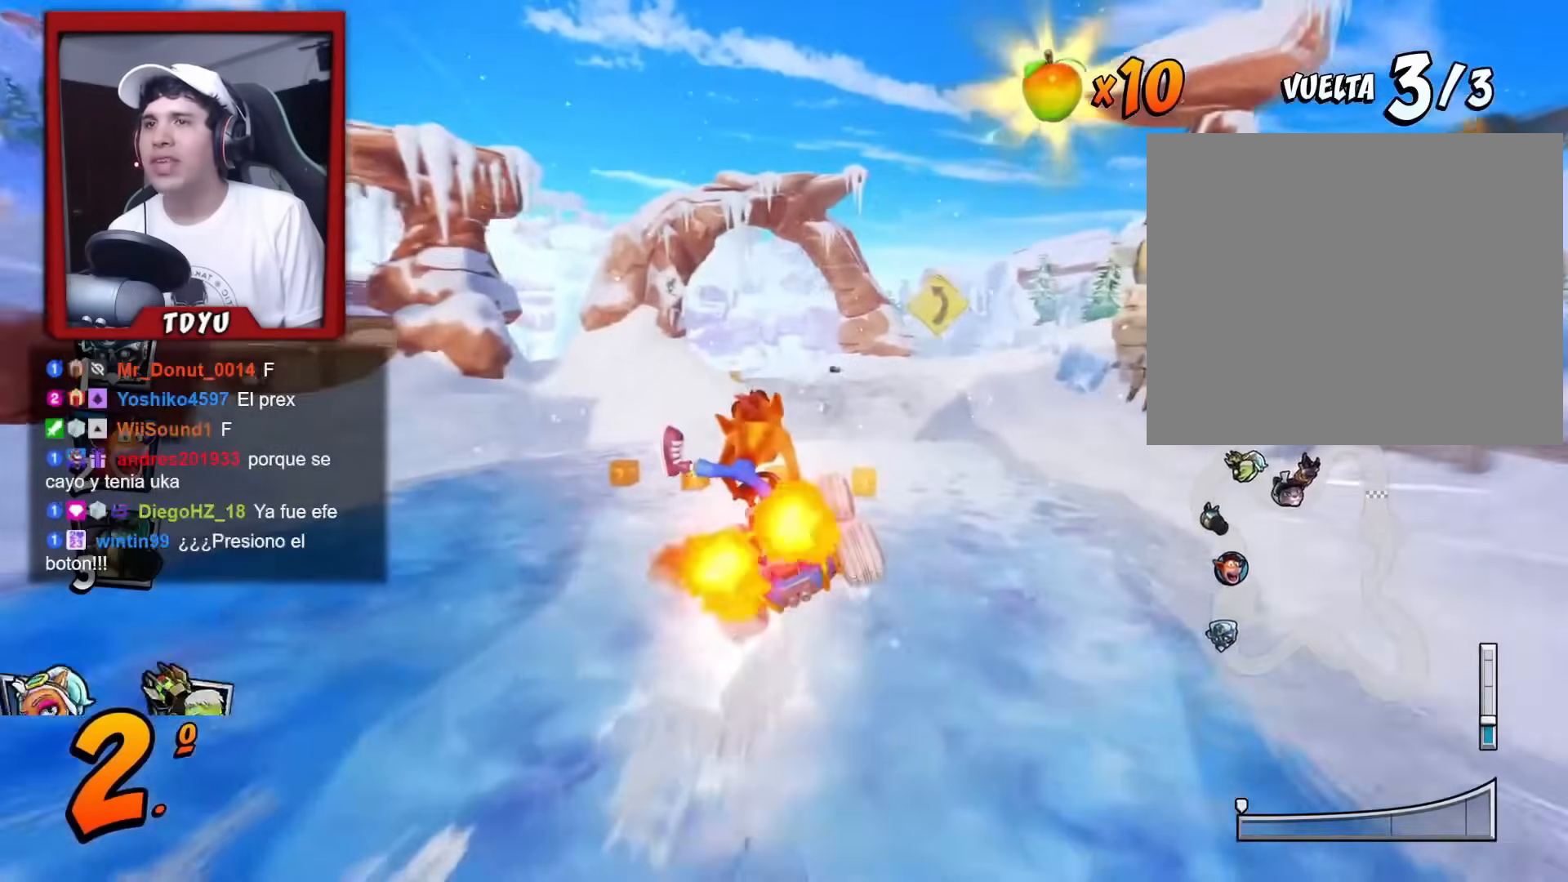
{"buttons": ["R1"], "left_stick": "center", "events": [[468, "R1", "down"]]}
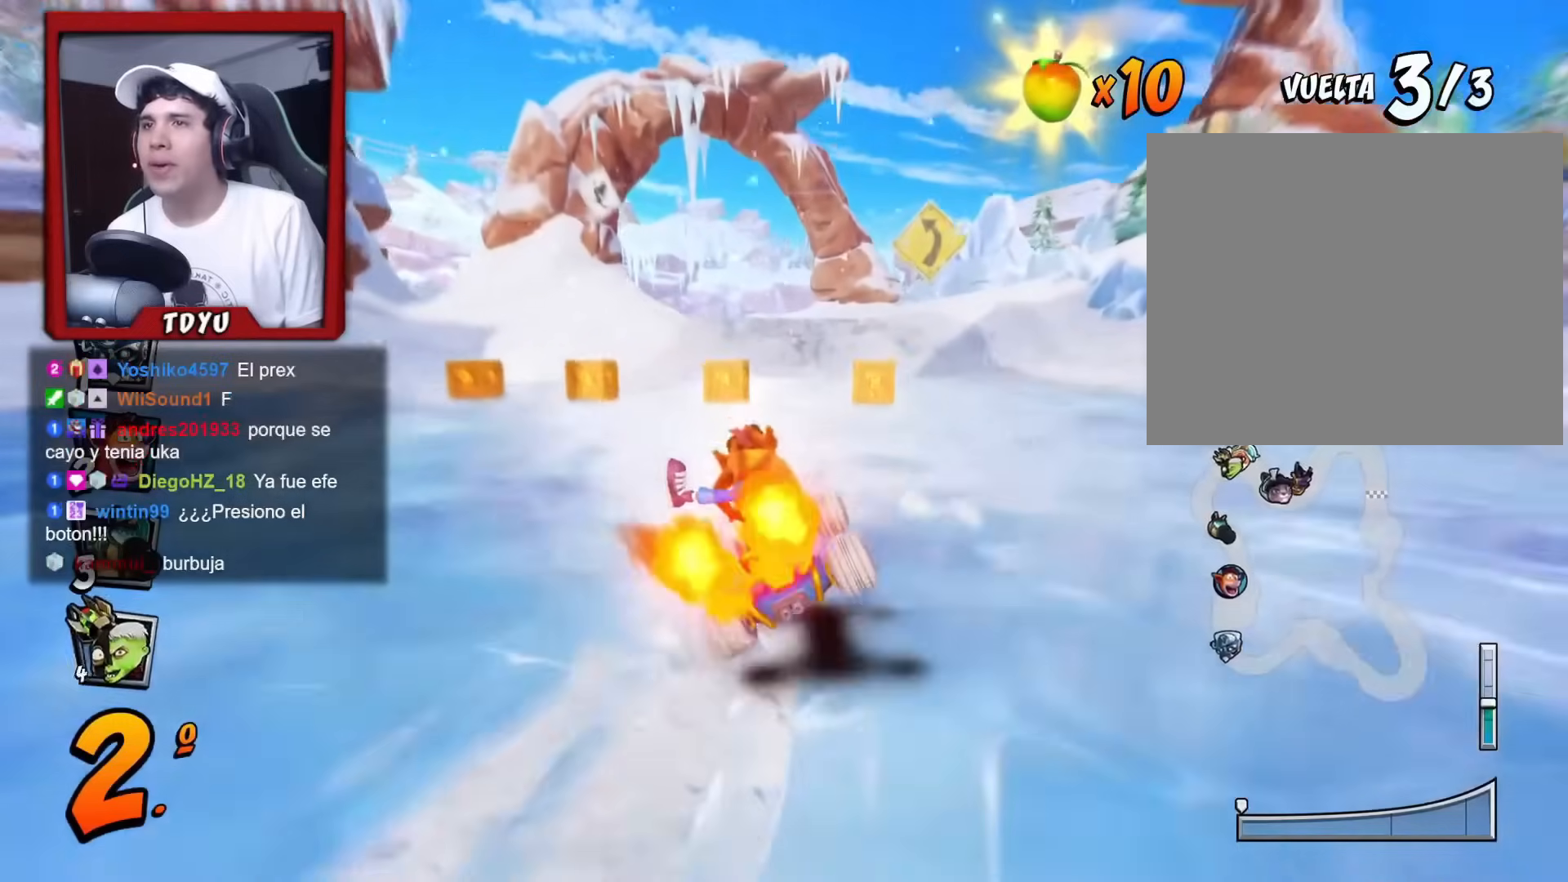
{"buttons": ["R1"], "left_stick": "center", "events": [[117, "DPAD_LEFT", "down"], [150, "R1", "up"], [250, "DPAD_LEFT", "up"], [484, "R1", "down"]]}